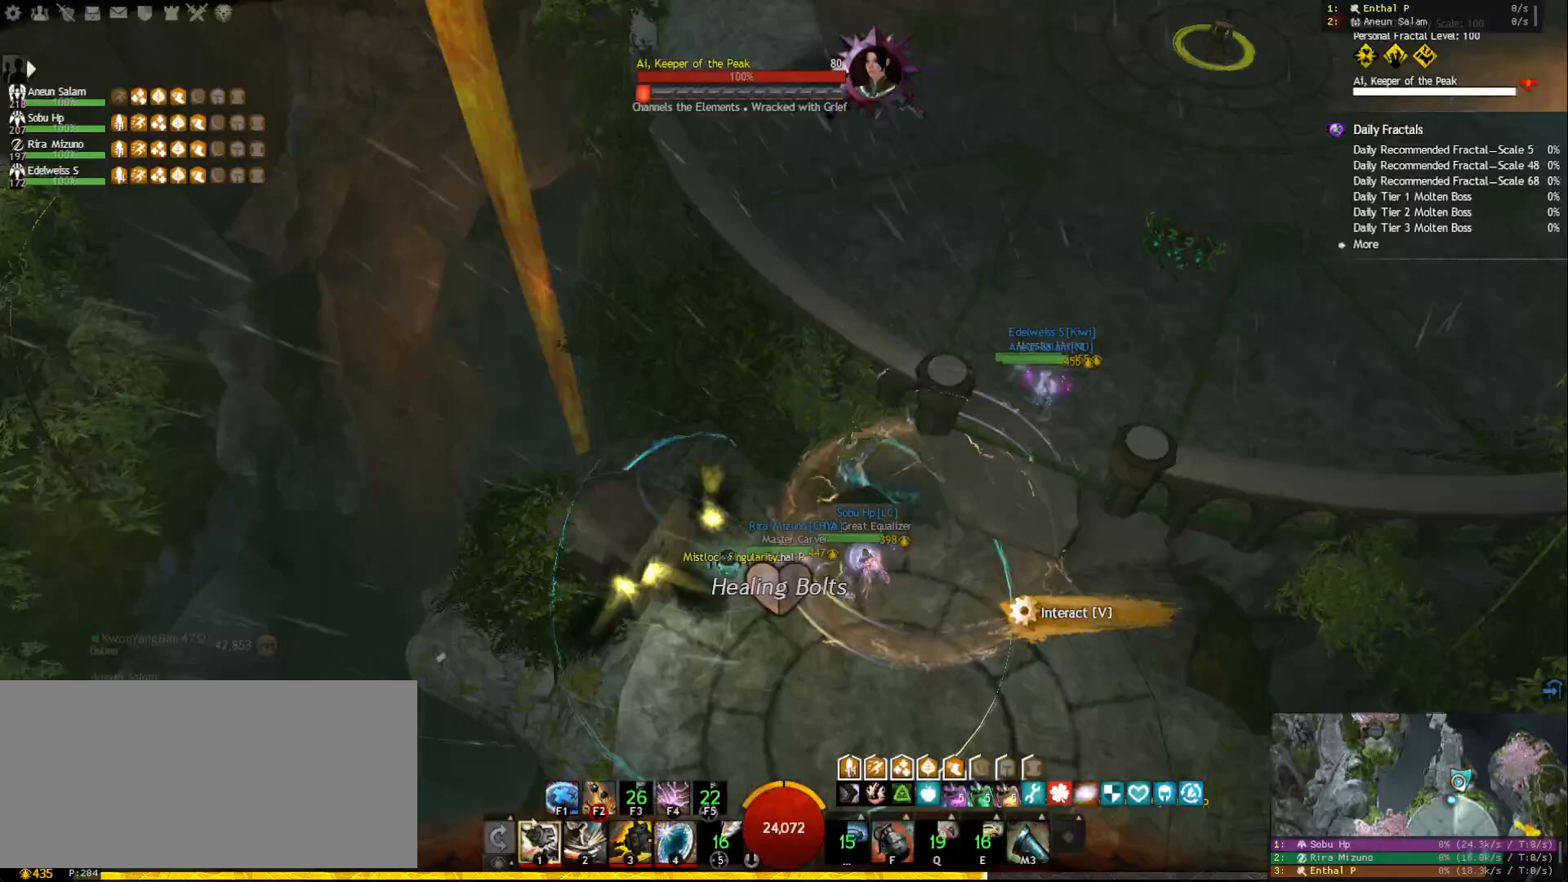
Gameplay with keyboard and mouse; each line is a JSON object with the keys and mouse buttons held at the frame after it. "events" lists presses ("down") and releases ("up") of "1", "2", "3", "4", "5", "a", "ctrl", "d", "e", "escape", "f", "f1", "f2", "f3", "f4", "f5", "q", "r", "s", "shift", "space", "tab", "tilde", "w", "mouse_left", "mouse_wheel", "mouse_right", "mouse_mb4" and "mouse_mb5" between this image and that frame as [ms after this image, input, new state], when the widget could be followed in between. "mouse_left", "mouse_wheel", "mouse_right", "mouse_mb4", "mouse_mb5" = the "left", "wheel", "right", "mb4", "mb5" buttons of the "mouse" list. No other keys are recorded. "wheel" means that the mouse wheel is clicked or scrolled. Mouse movement is not recorded.
{"keys": [], "mouse": [], "events": [[117, "mouse_right", "down"], [183, "mouse_right", "up"]]}
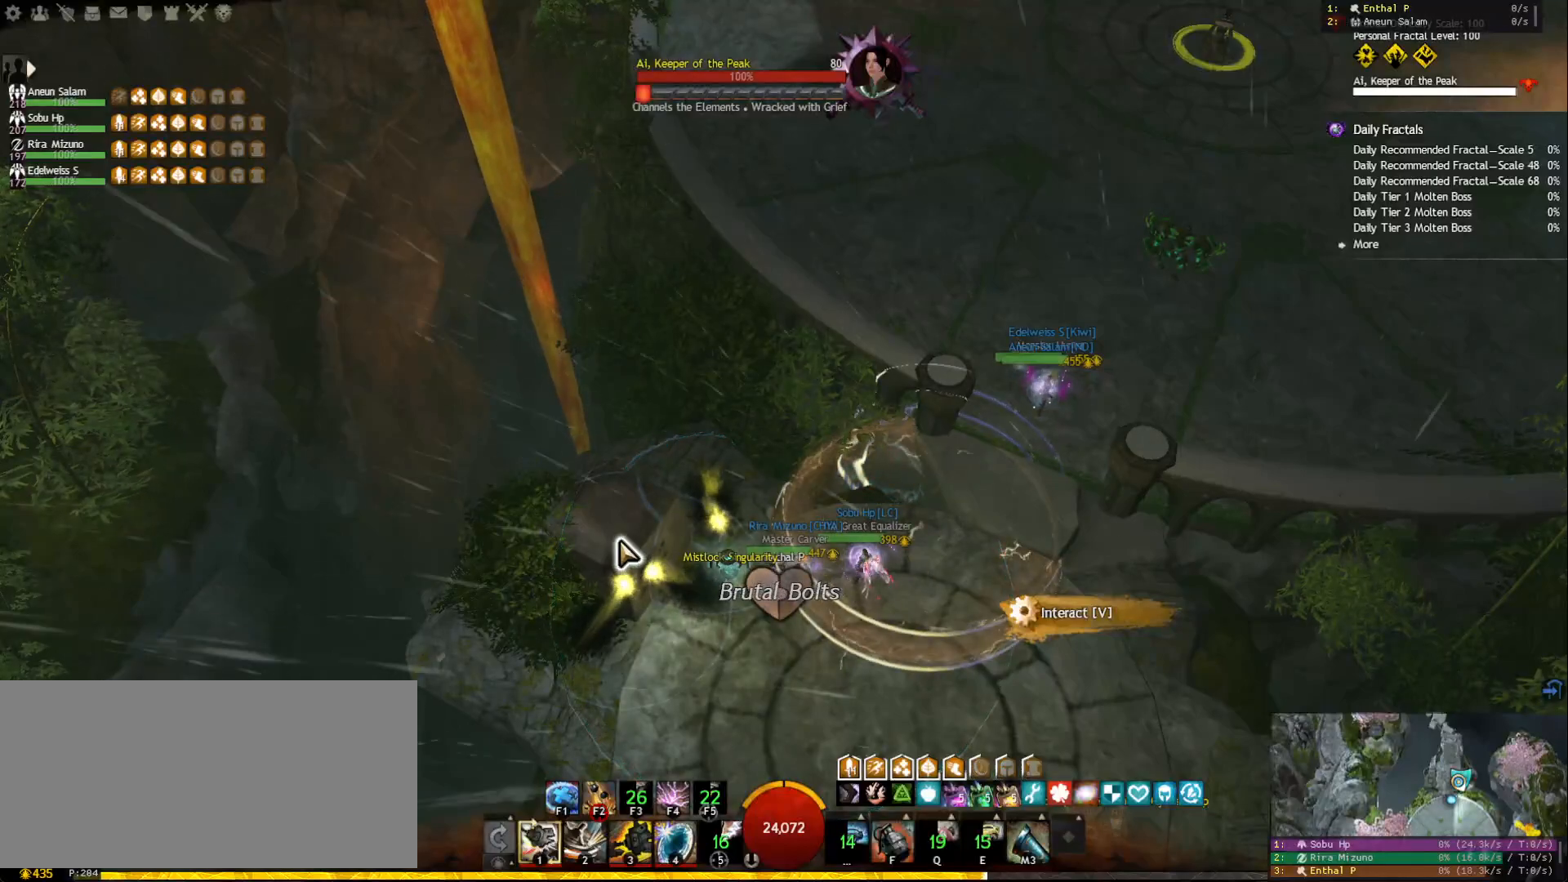
{"keys": ["d", "w"], "mouse": [], "events": [[200, "mouse_right", "down"], [333, "mouse_right", "up"], [383, "w", "down"], [450, "d", "down"]]}
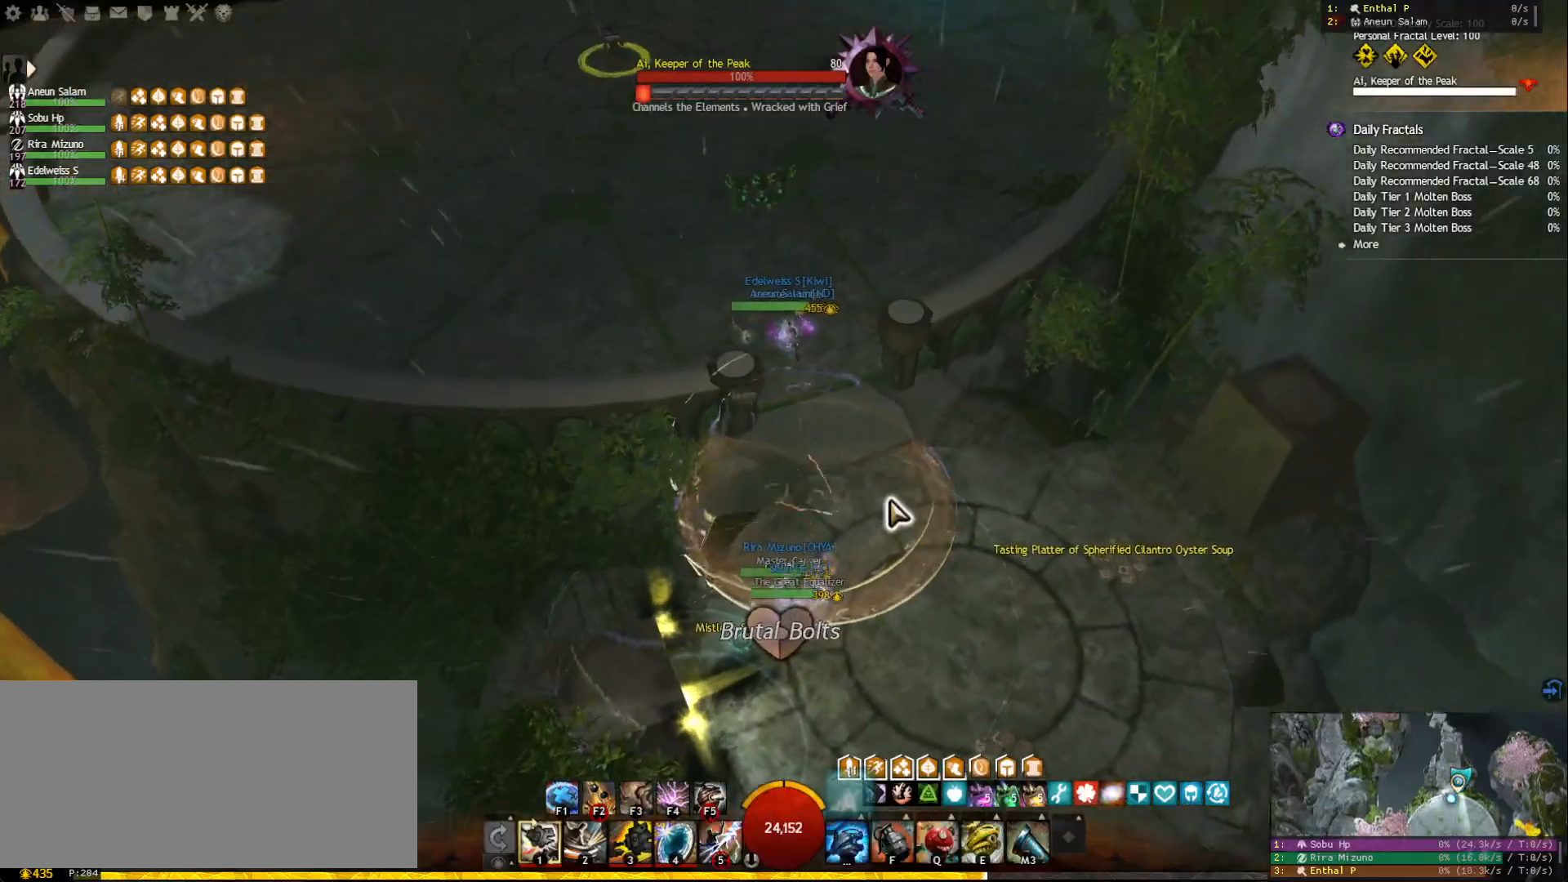
{"keys": ["d", "w"], "mouse": ["right"], "events": [[350, "mouse_right", "down"]]}
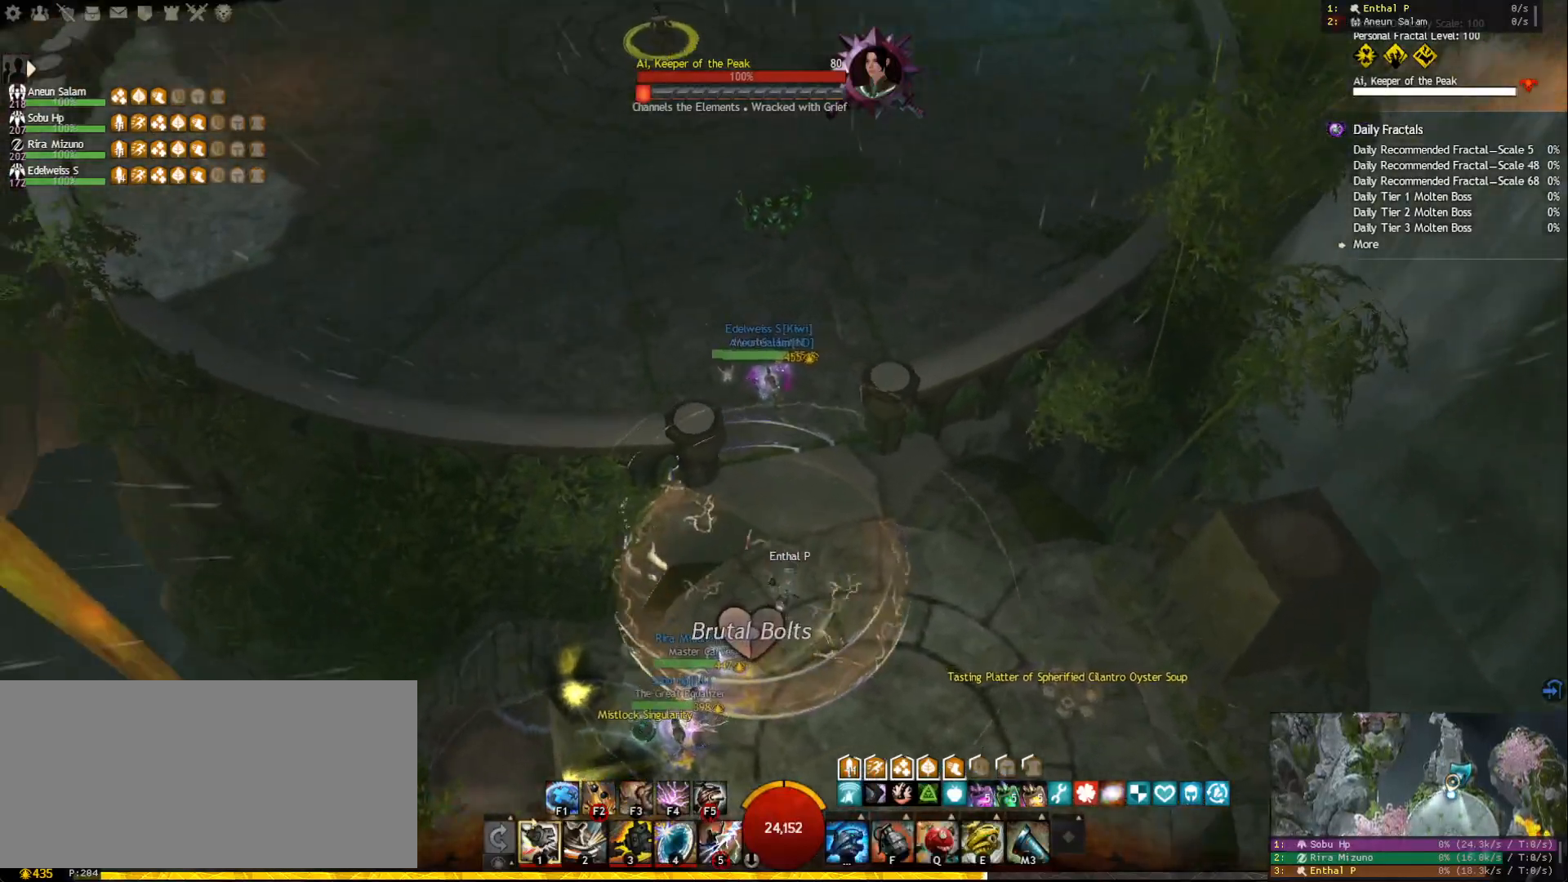
{"keys": ["d"], "mouse": ["right"], "events": [[250, "w", "up"]]}
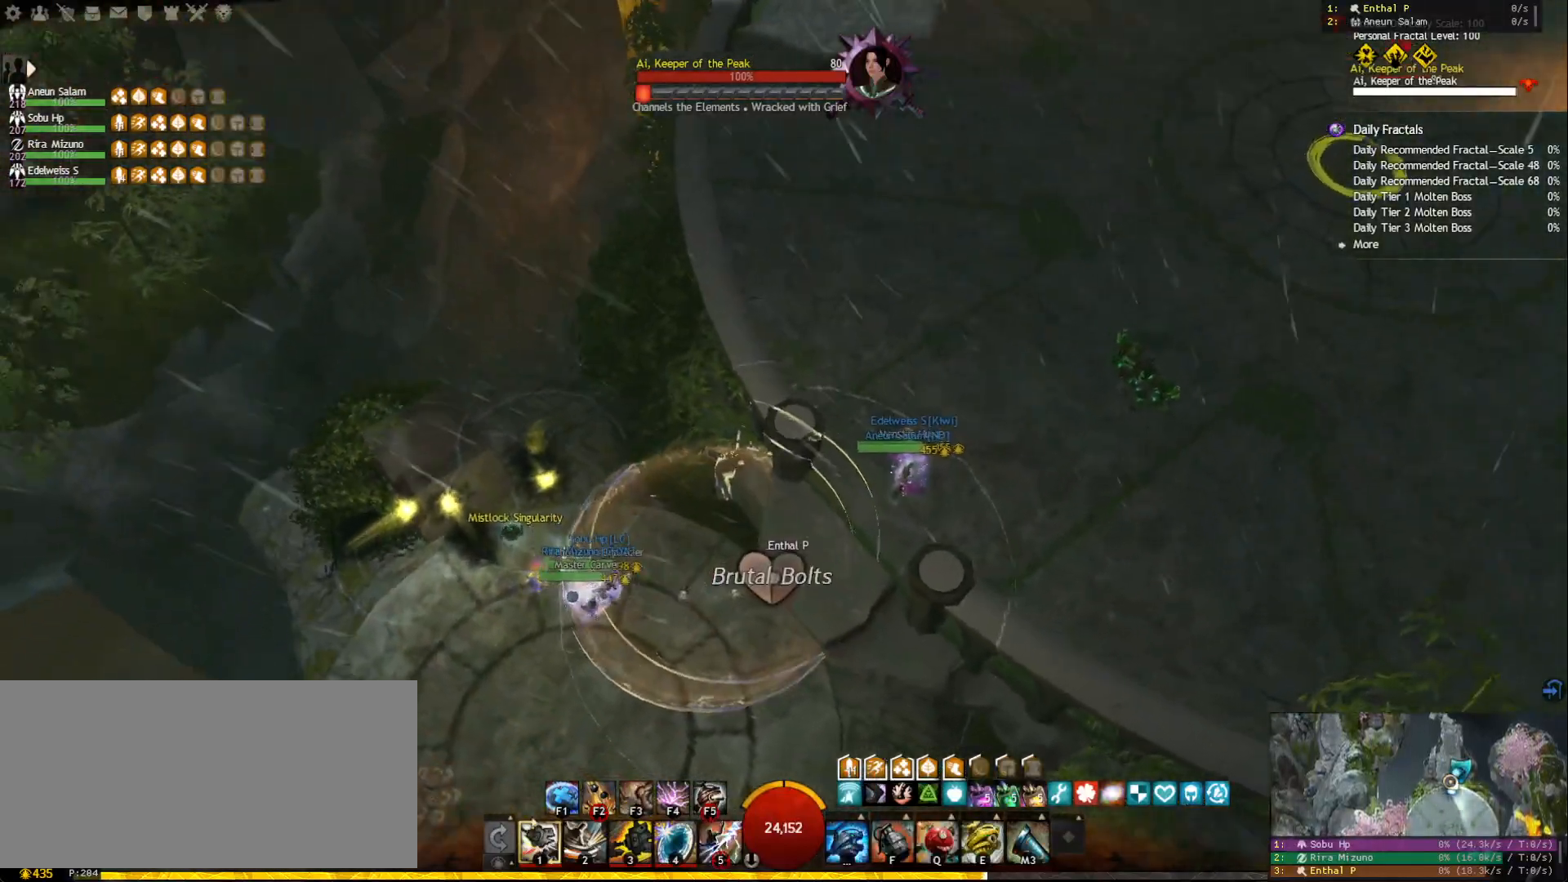
{"keys": ["d"], "mouse": ["right"], "events": []}
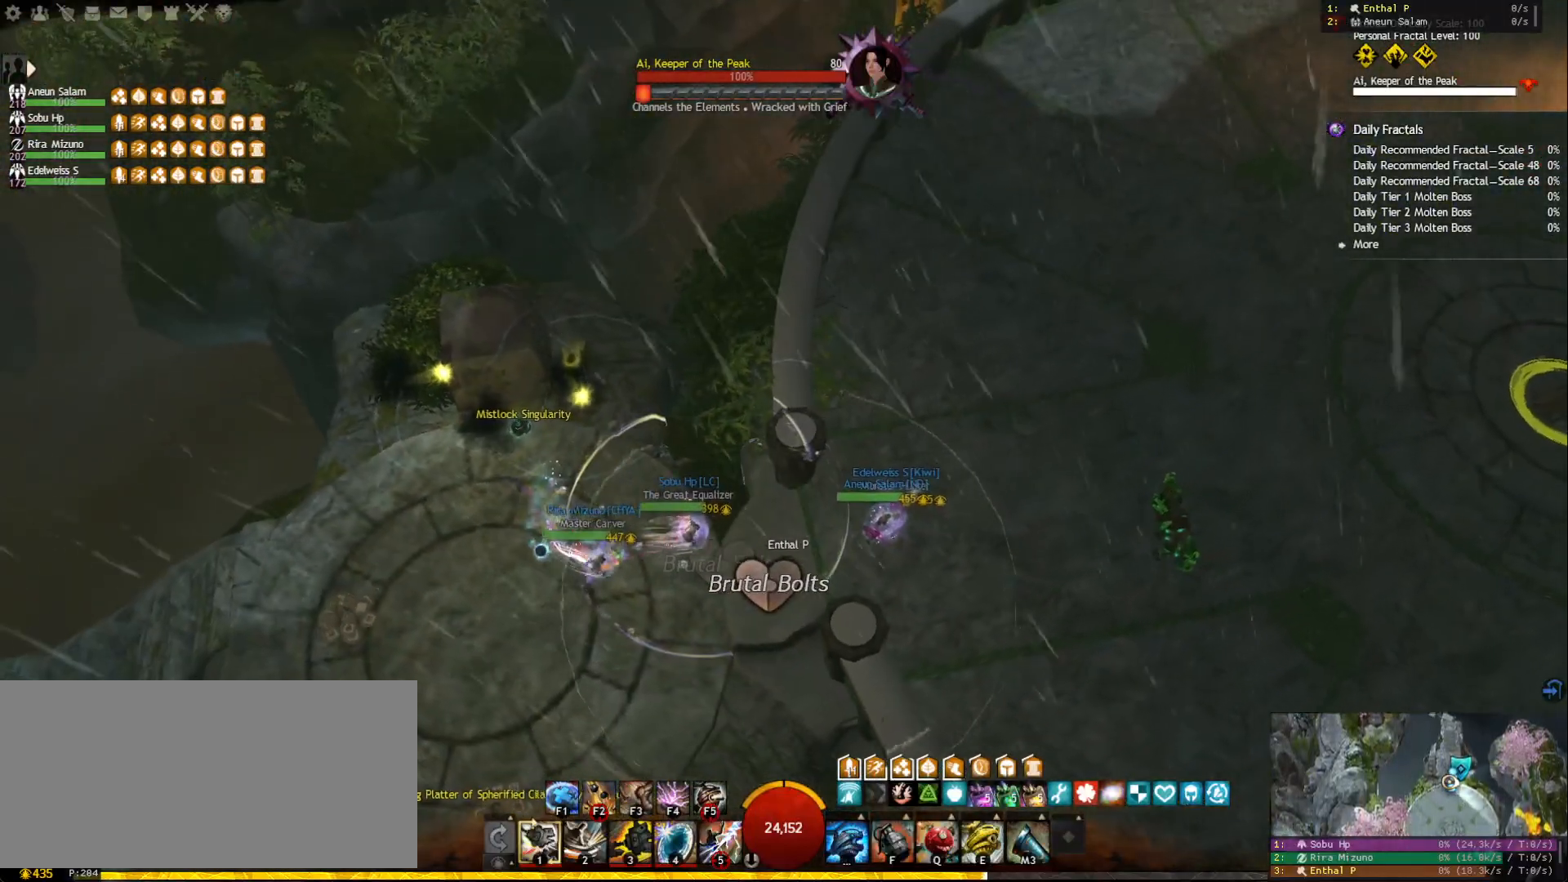
{"keys": ["d"], "mouse": [], "events": [[33, "mouse_left", "down"], [167, "mouse_left", "up"], [267, "mouse_right", "up"]]}
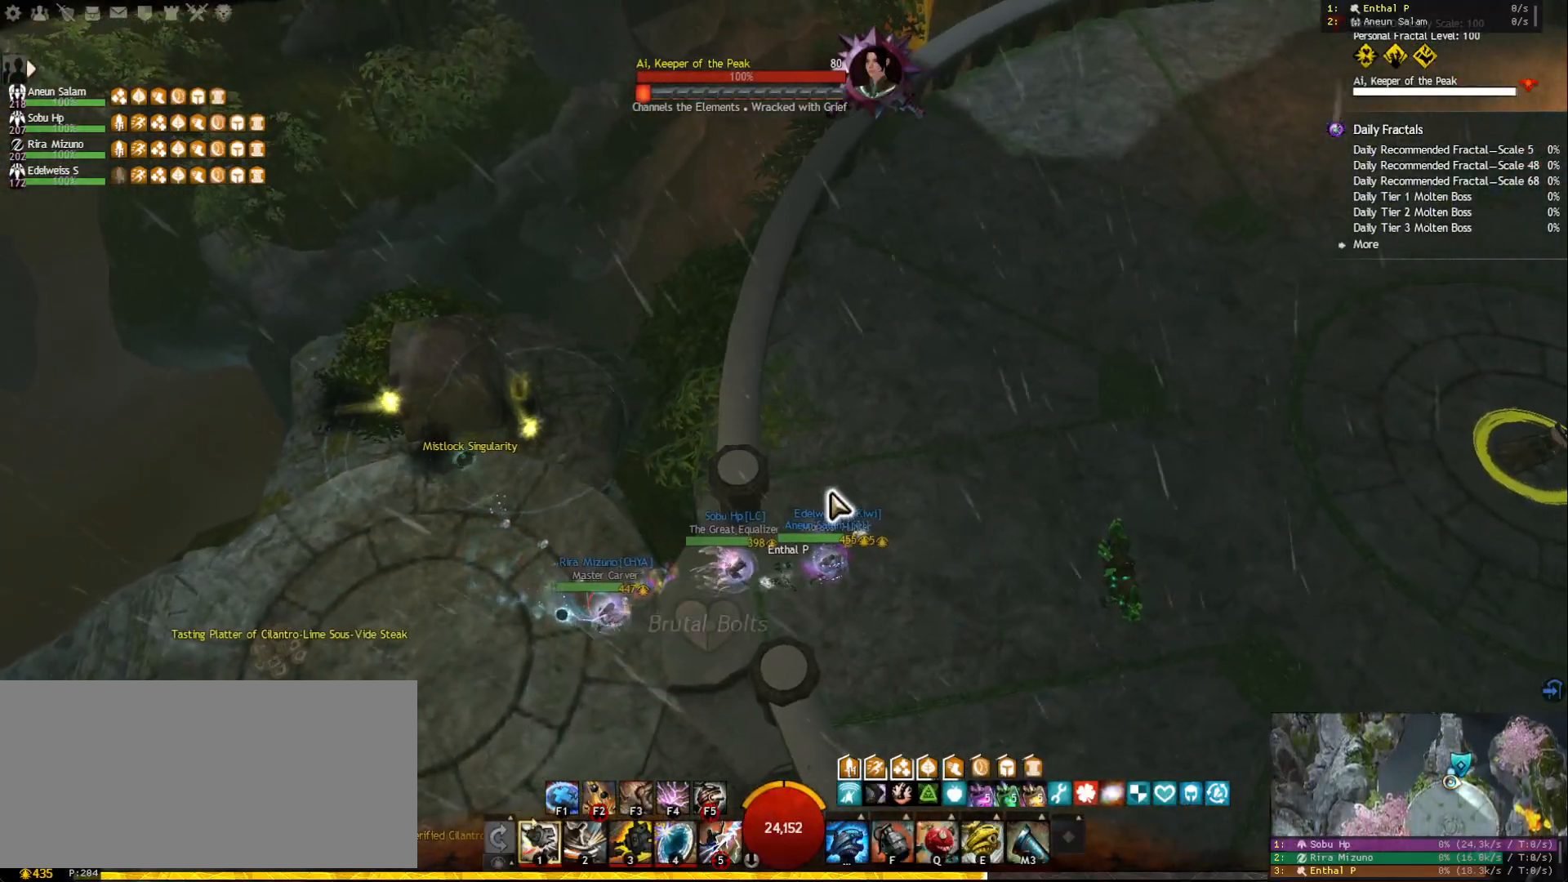
{"keys": ["d"], "mouse": [], "events": []}
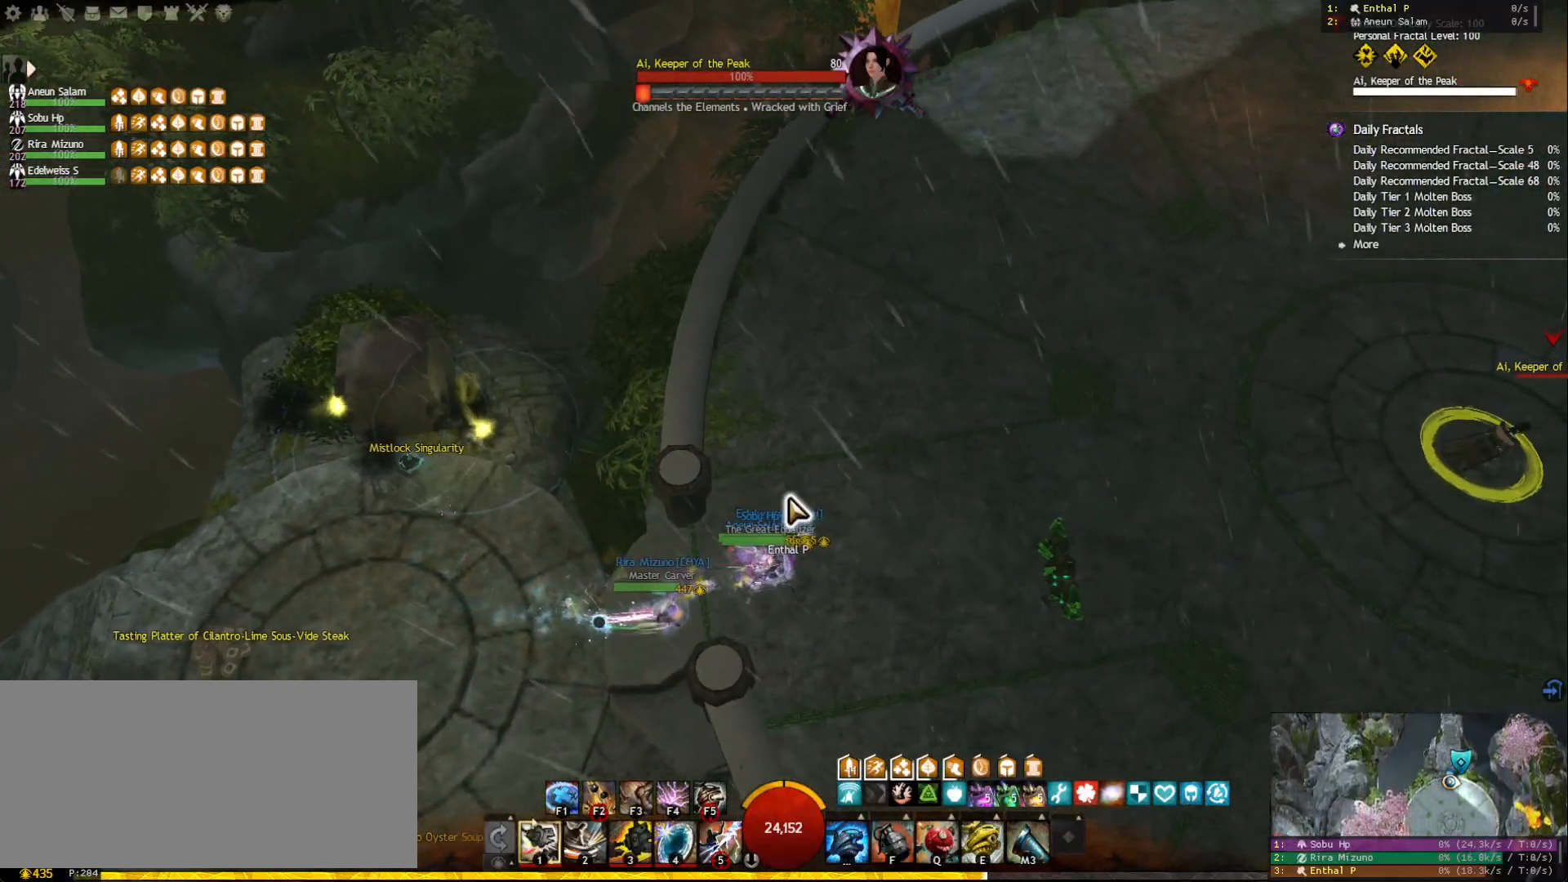
{"keys": ["d"], "mouse": ["right"], "events": [[83, "mouse_right", "down"]]}
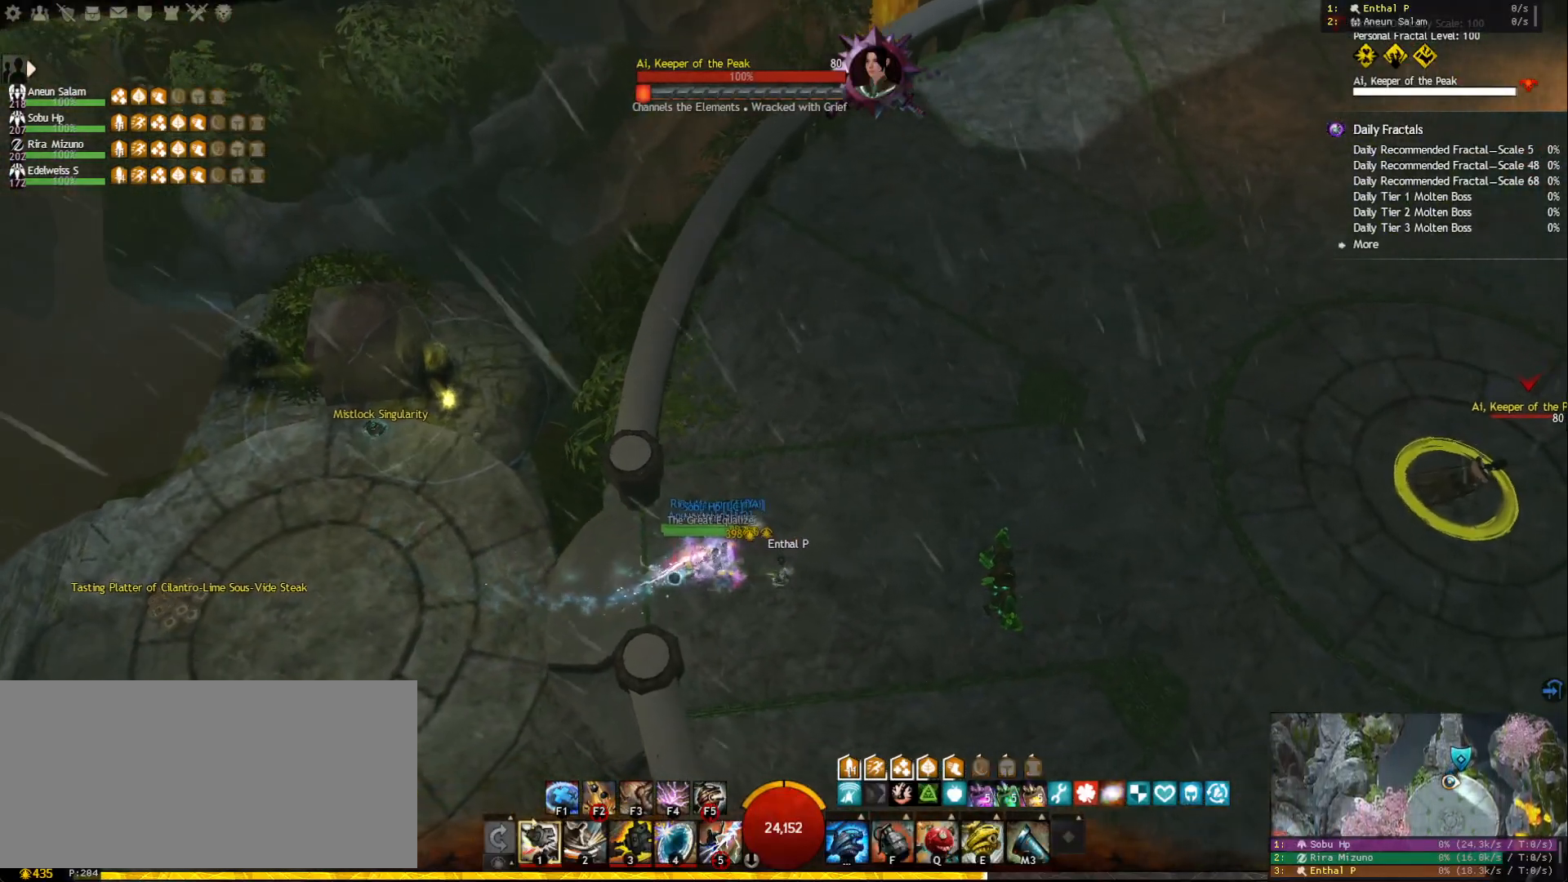
{"keys": ["d"], "mouse": ["right"], "events": []}
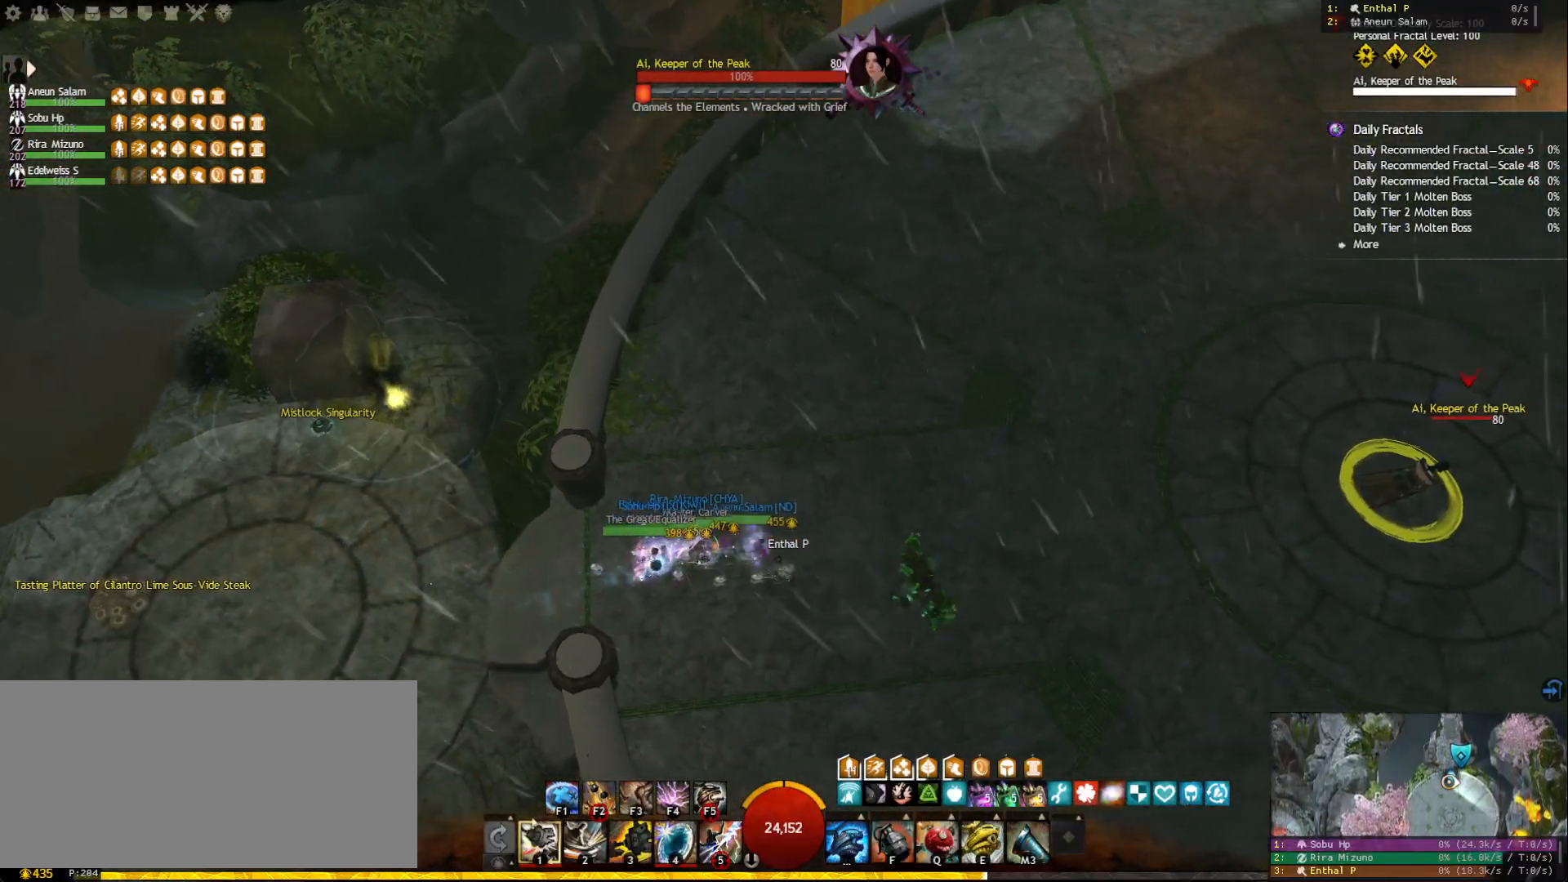
{"keys": ["d"], "mouse": ["right"], "events": []}
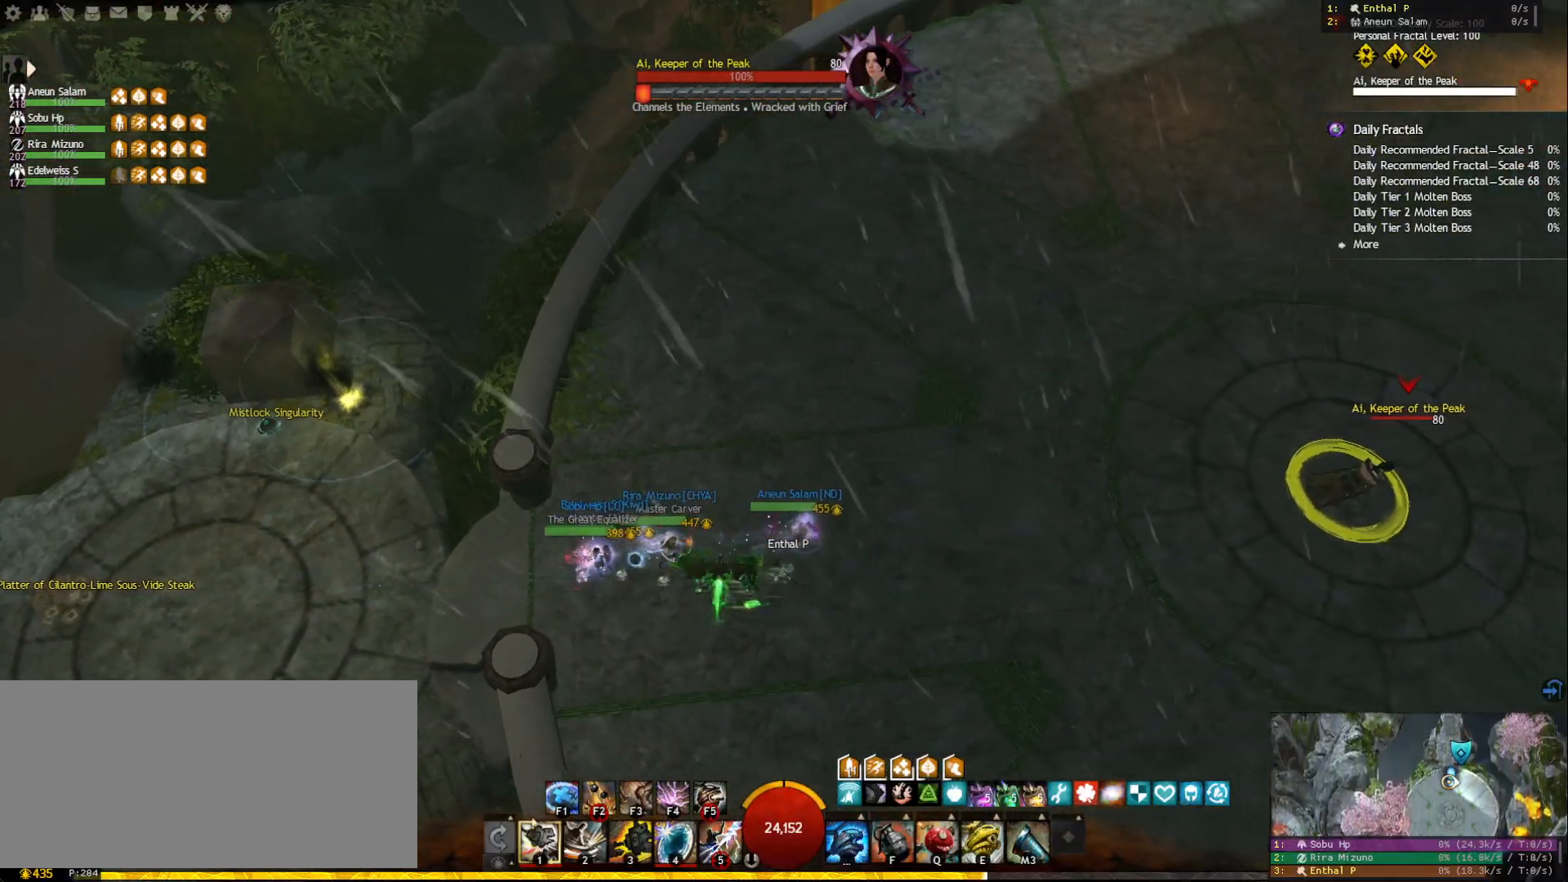
{"keys": [], "mouse": [], "events": [[267, "d", "up"], [300, "mouse_right", "up"]]}
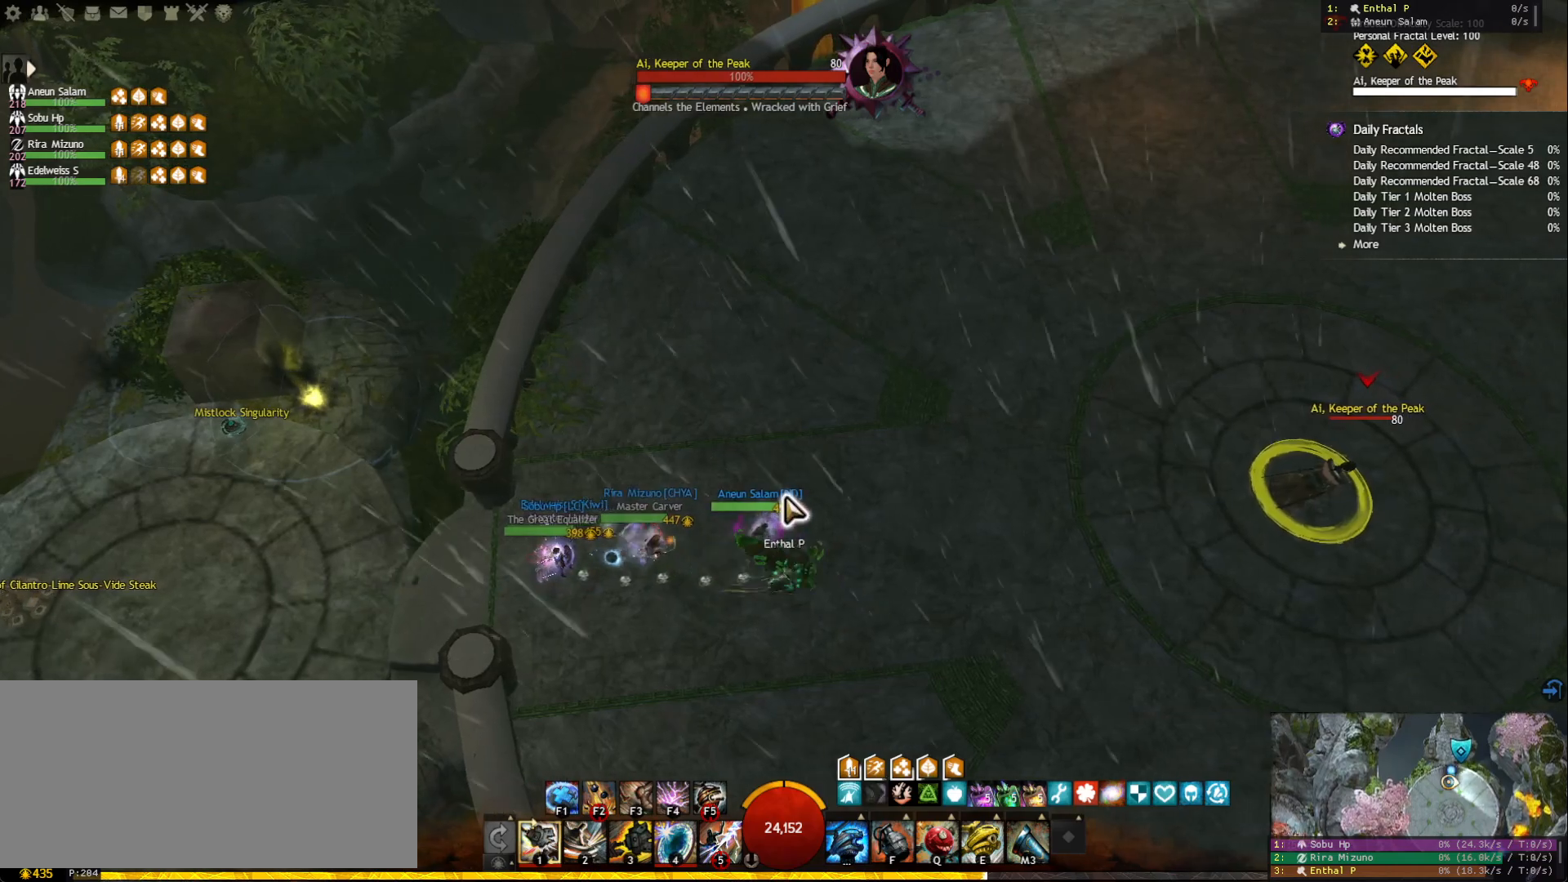
{"keys": [], "mouse": ["right"], "events": [[317, "mouse_right", "down"]]}
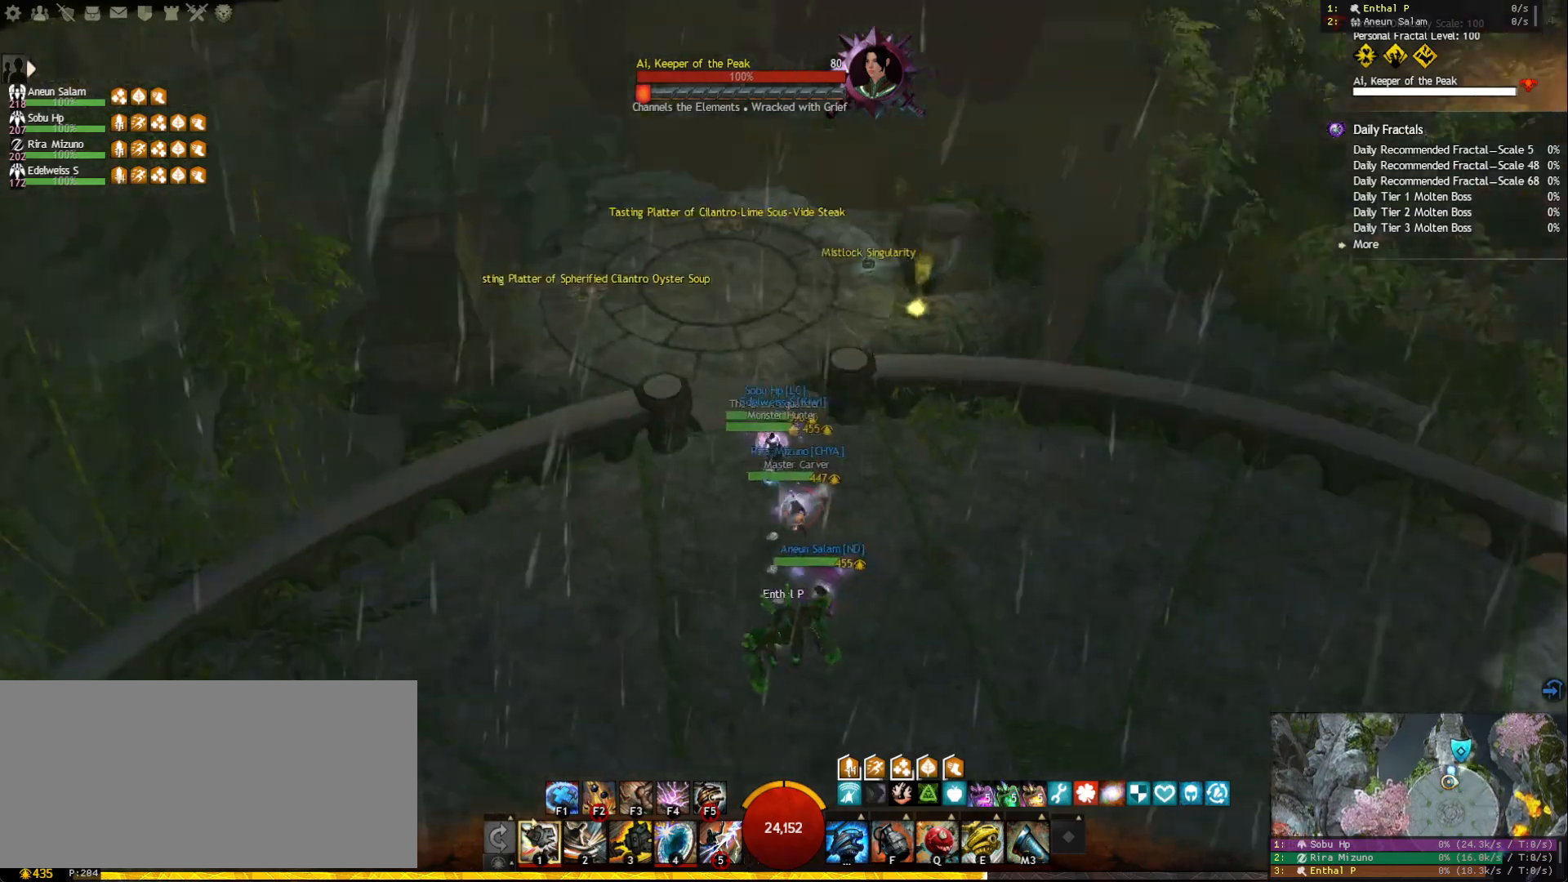
{"keys": [], "mouse": ["right"], "events": []}
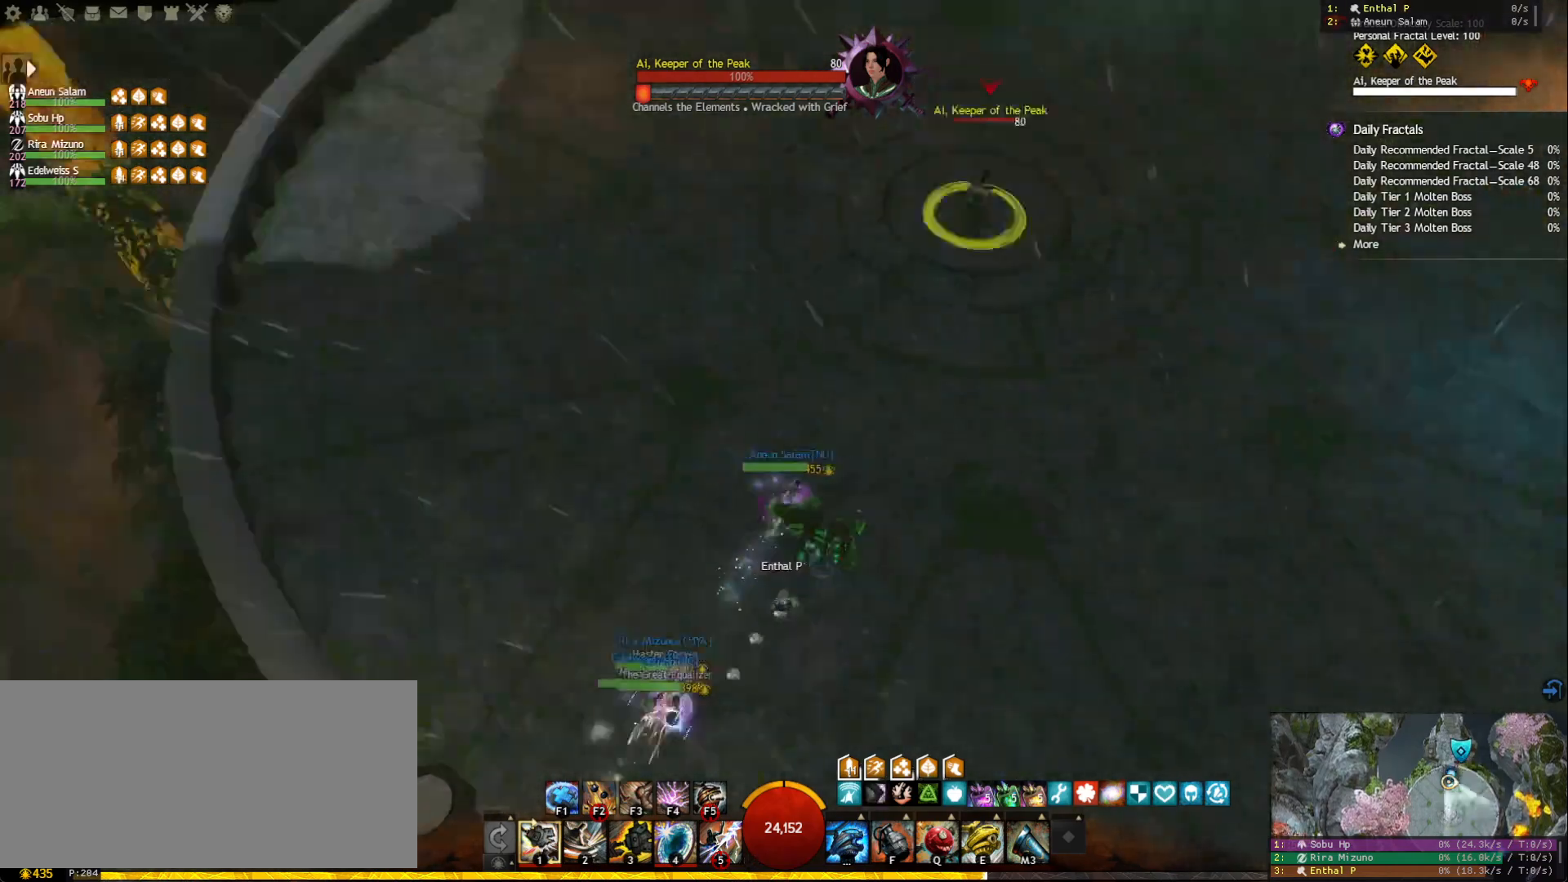
{"keys": ["w"], "mouse": ["right"], "events": [[50, "mouse_right", "up"], [100, "d", "down"], [150, "w", "down"], [350, "d", "up"], [450, "mouse_right", "down"]]}
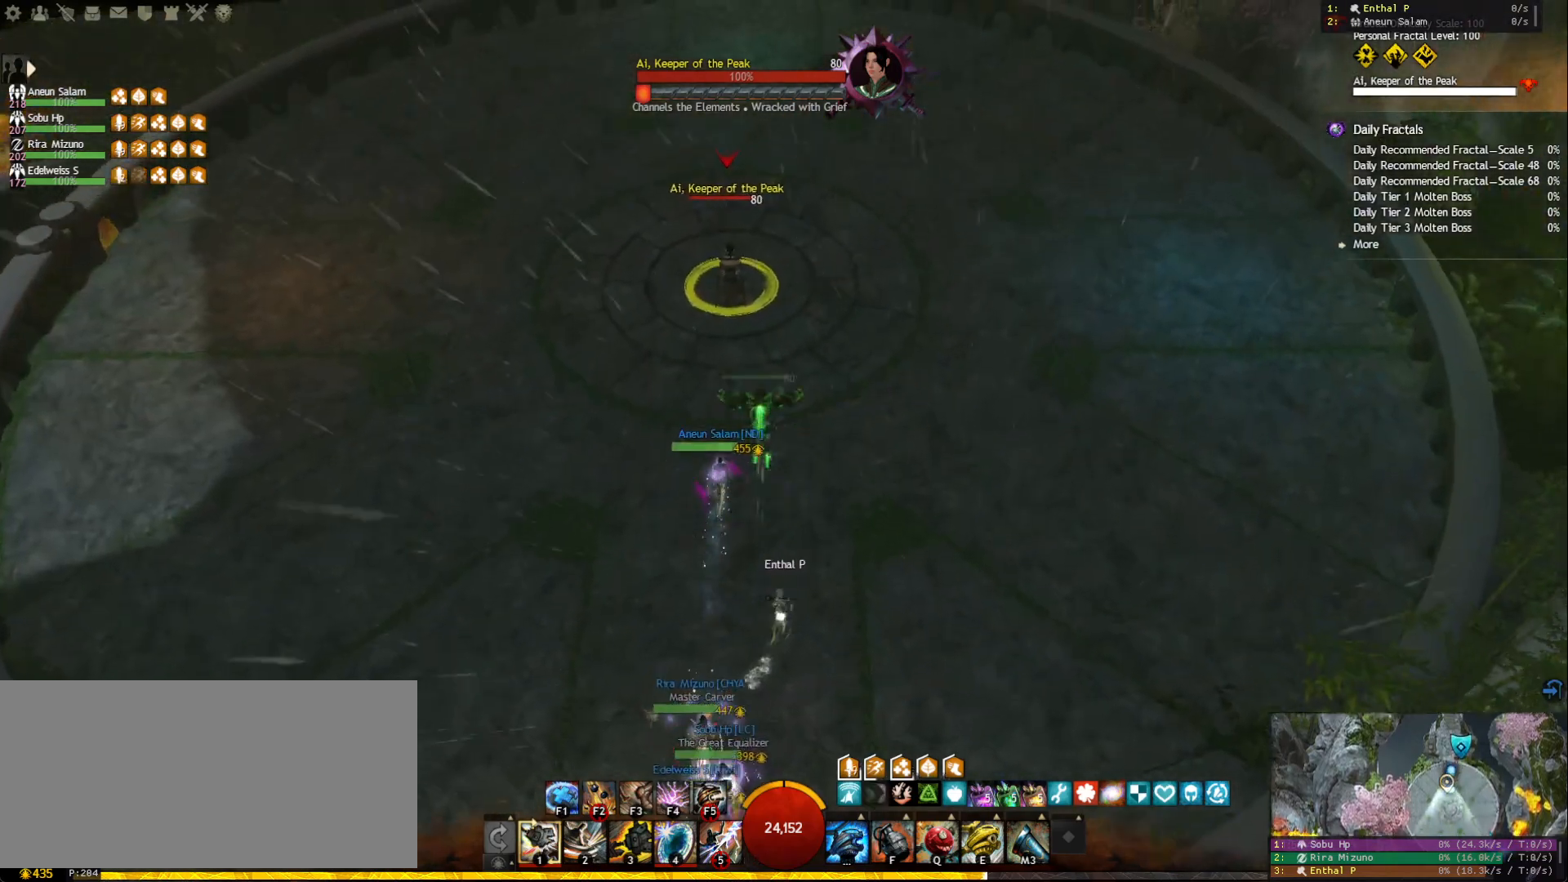
{"keys": ["a", "w"], "mouse": [], "events": [[67, "mouse_right", "up"], [133, "tab", "down"], [333, "tab", "up"], [433, "a", "down"]]}
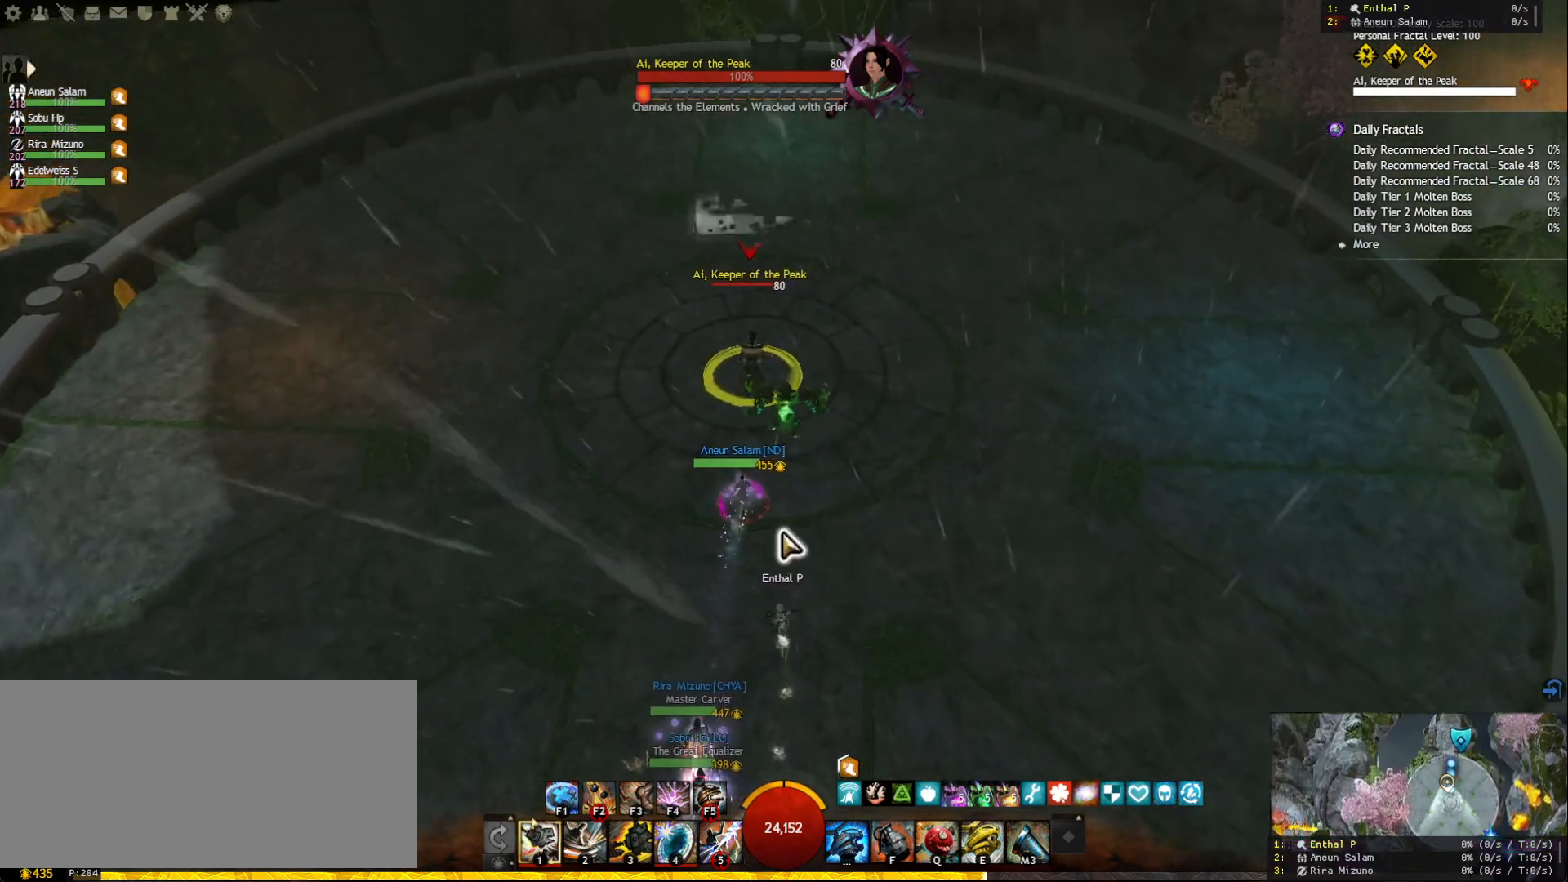
{"keys": [], "mouse": ["left", "right"], "events": [[33, "mouse_right", "down"], [83, "mouse_left", "down"], [100, "a", "up"], [100, "w", "up"], [333, "f3", "down"], [433, "f3", "up"]]}
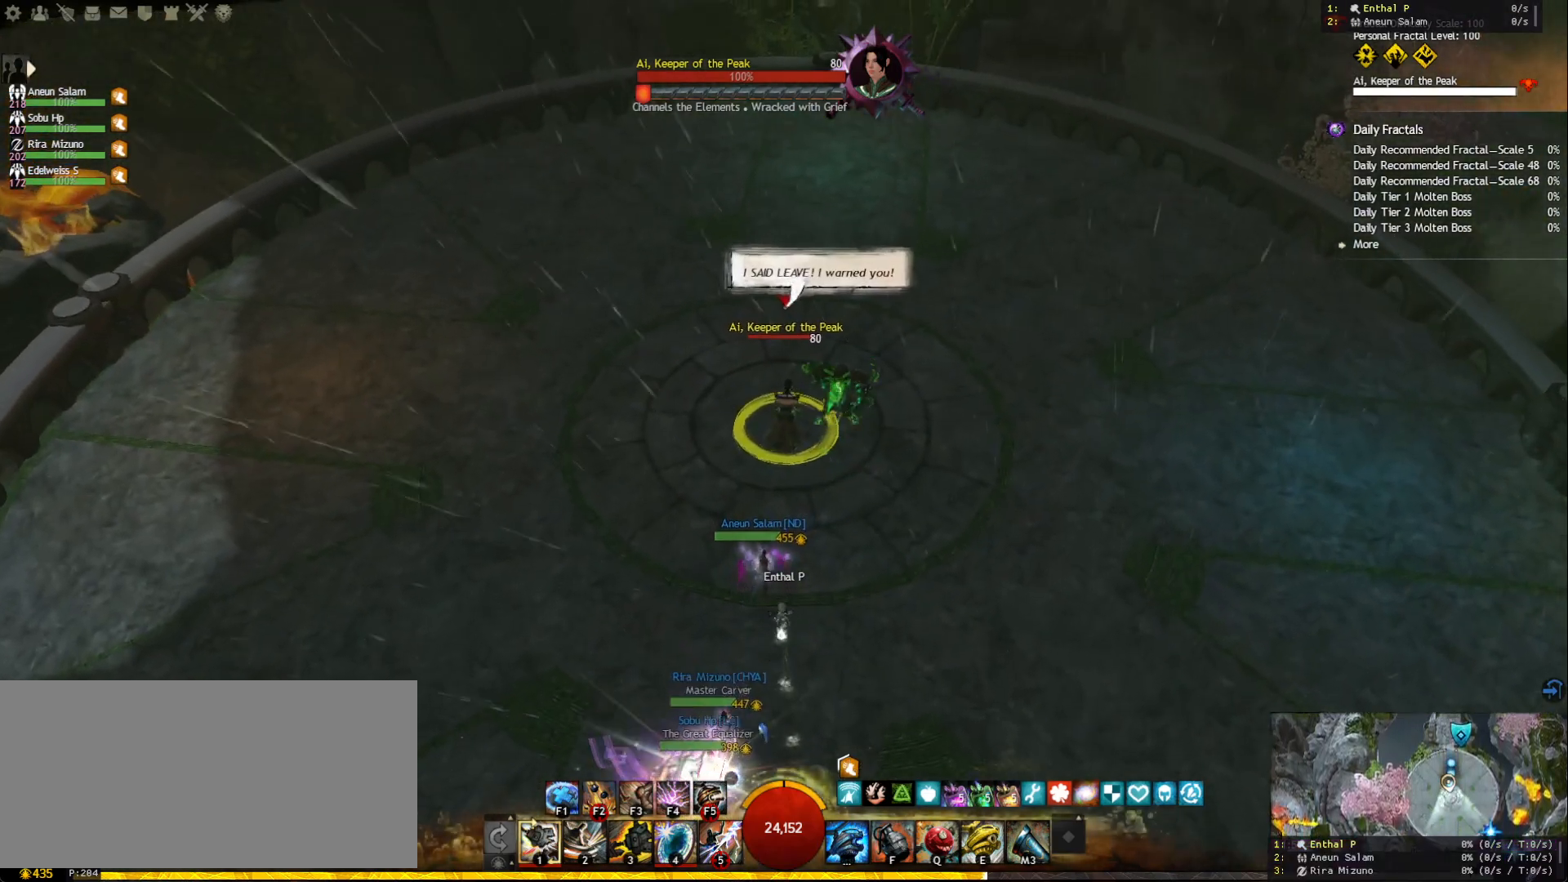
{"keys": ["q"], "mouse": [], "events": [[167, "q", "down"], [200, "q", "up"], [283, "q", "down"], [333, "mouse_right", "up"], [350, "mouse_left", "up"], [383, "q", "up"], [417, "q", "down"]]}
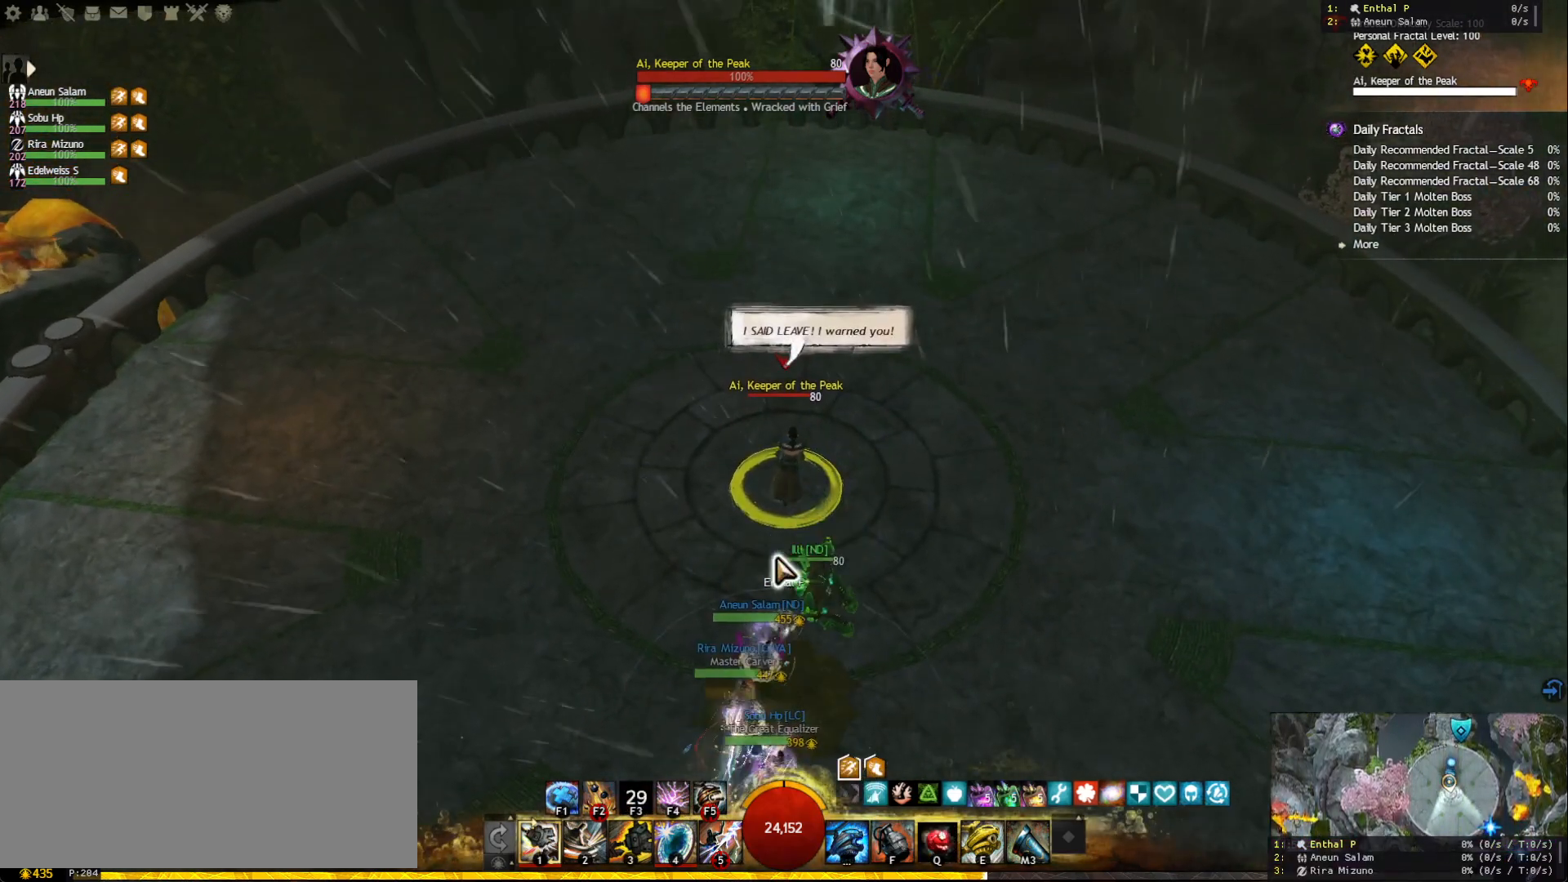
{"keys": ["shift"], "mouse": [], "events": [[17, "q", "up"], [50, "q", "down"], [133, "q", "up"], [150, "mouse_right", "down"], [267, "mouse_right", "up"], [283, "shift", "down"], [383, "shift", "up"], [433, "shift", "down"]]}
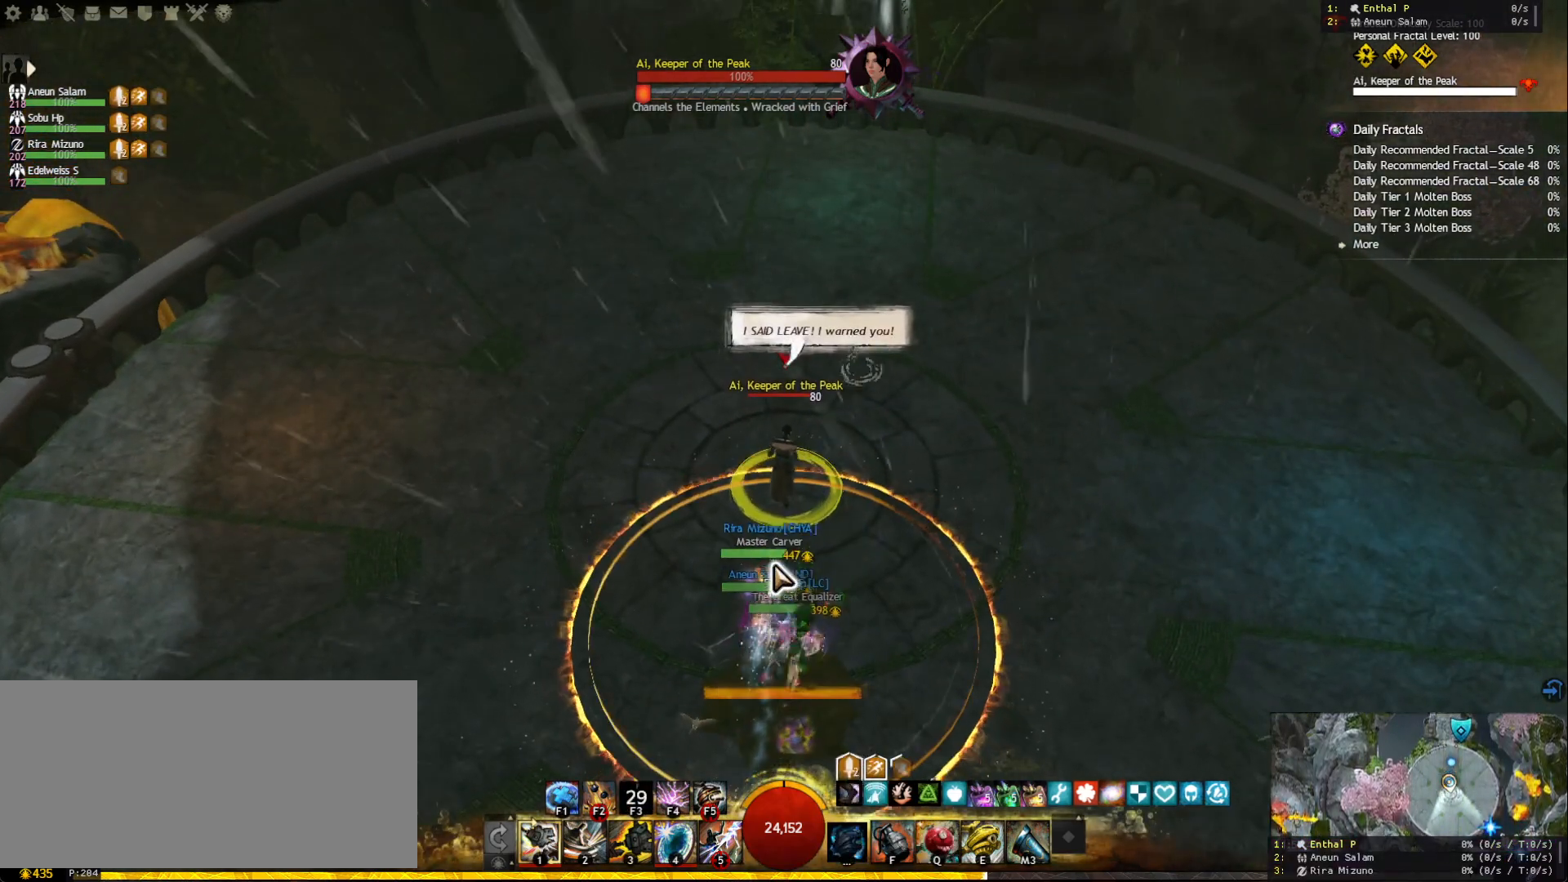
{"keys": ["e"], "mouse": [], "events": [[33, "shift", "up"], [83, "mouse_right", "down"], [133, "mouse_left", "down"], [217, "e", "down"], [283, "e", "up"], [350, "mouse_right", "up"], [367, "e", "down"], [367, "mouse_left", "up"], [417, "e", "up"], [467, "e", "down"]]}
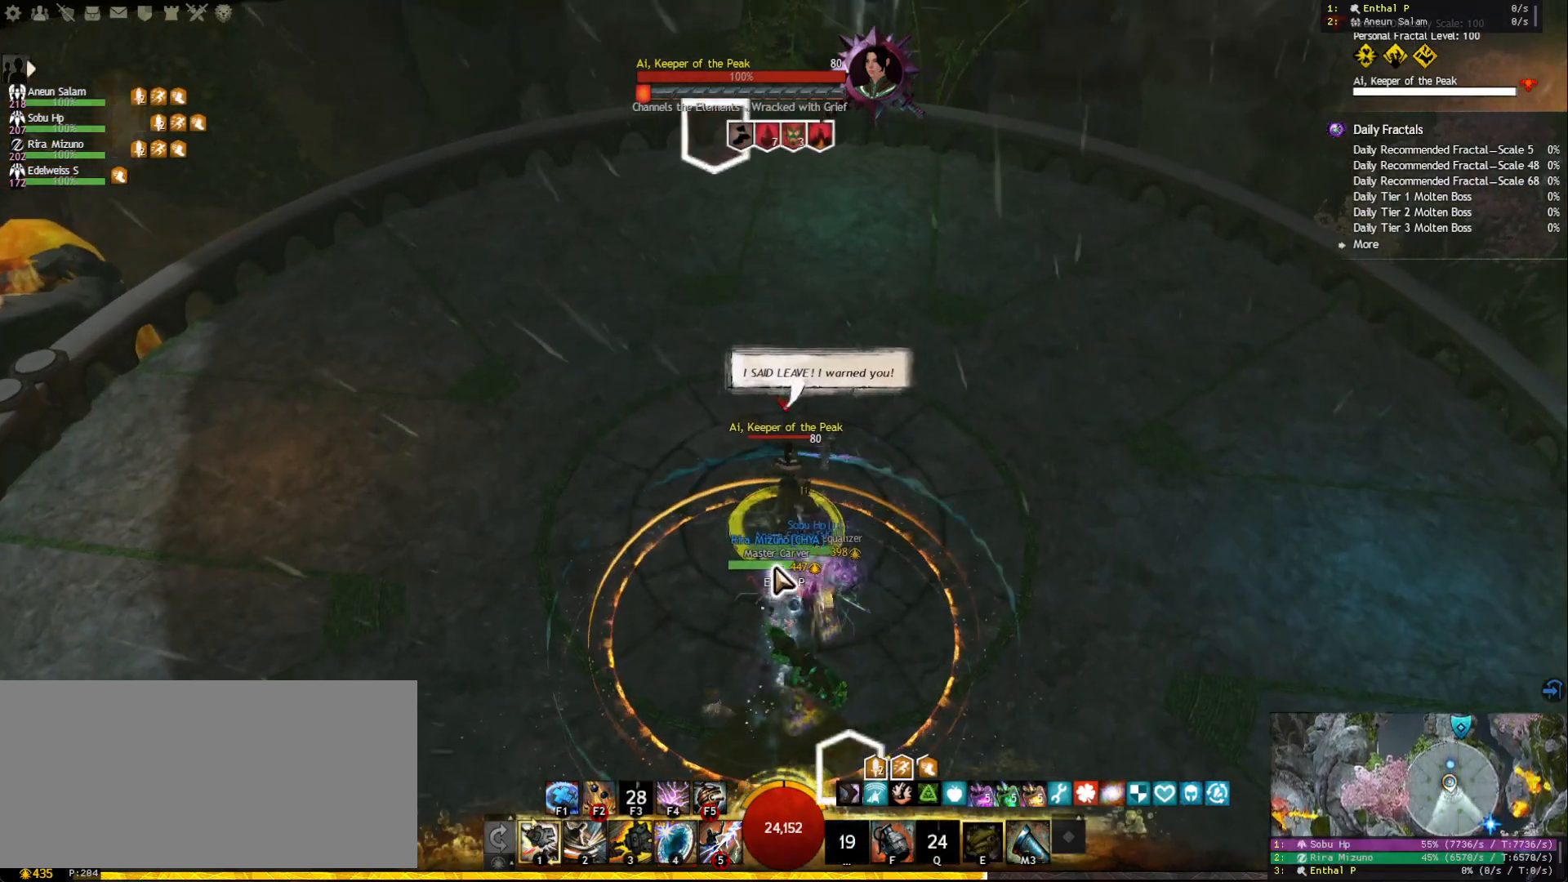
{"keys": ["tab"], "mouse": ["right"], "events": [[50, "mouse_right", "down"], [83, "e", "up"], [100, "tab", "down"], [183, "mouse_right", "up"], [233, "tab", "up"], [250, "5", "down"], [367, "5", "up"], [383, "tab", "down"], [500, "mouse_right", "down"]]}
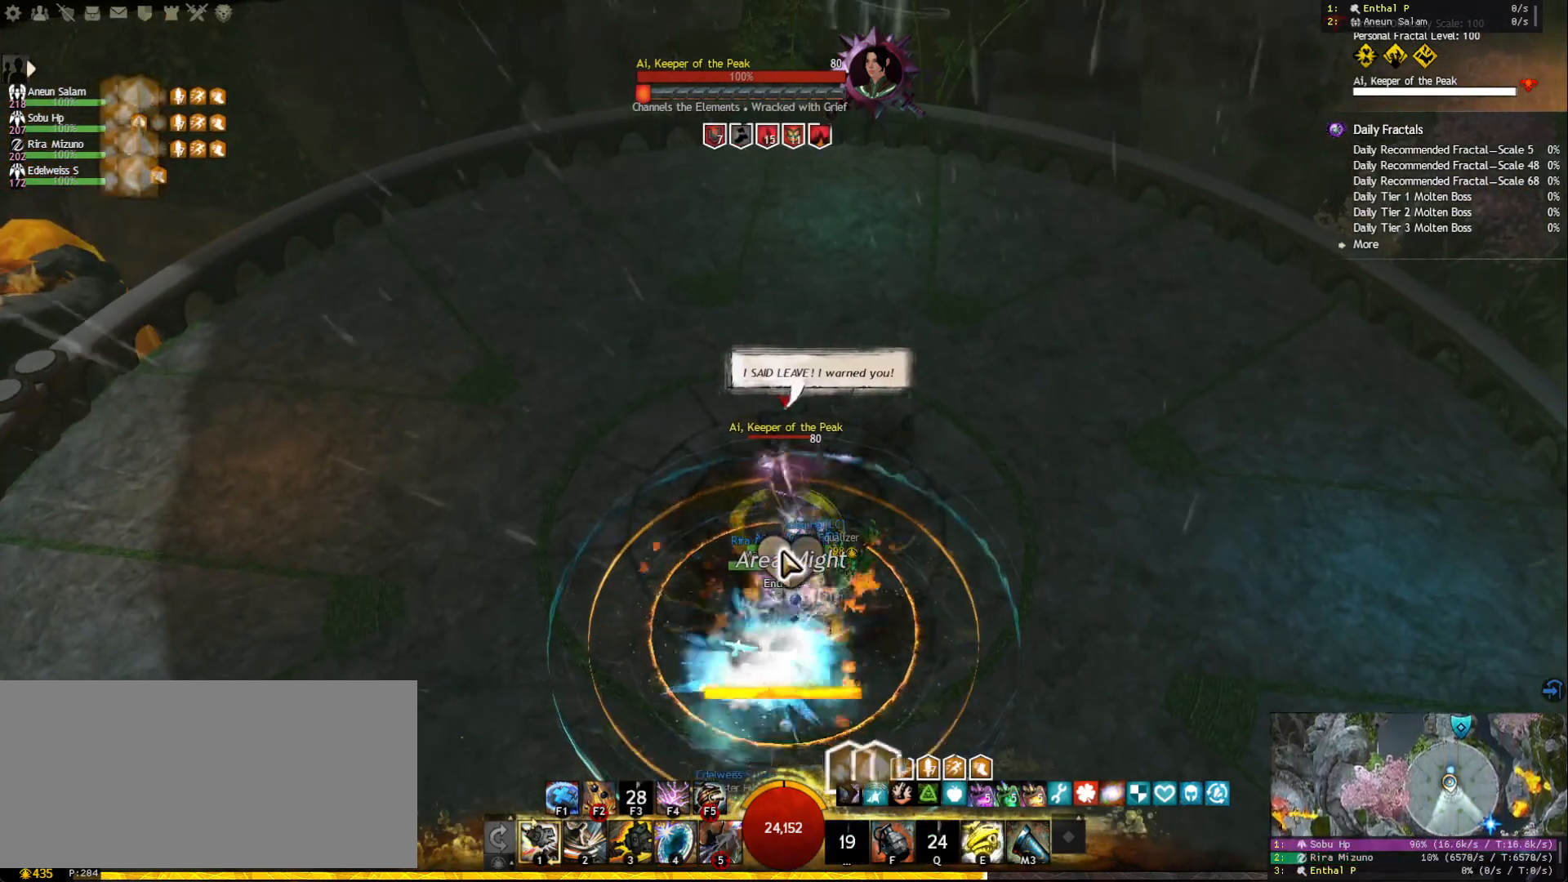
{"keys": ["2"], "mouse": [], "events": [[17, "mouse_left", "down"], [33, "tab", "up"], [200, "2", "down"], [283, "2", "up"], [350, "2", "down"], [367, "mouse_right", "up"], [383, "mouse_left", "up"], [433, "2", "up"], [483, "2", "down"]]}
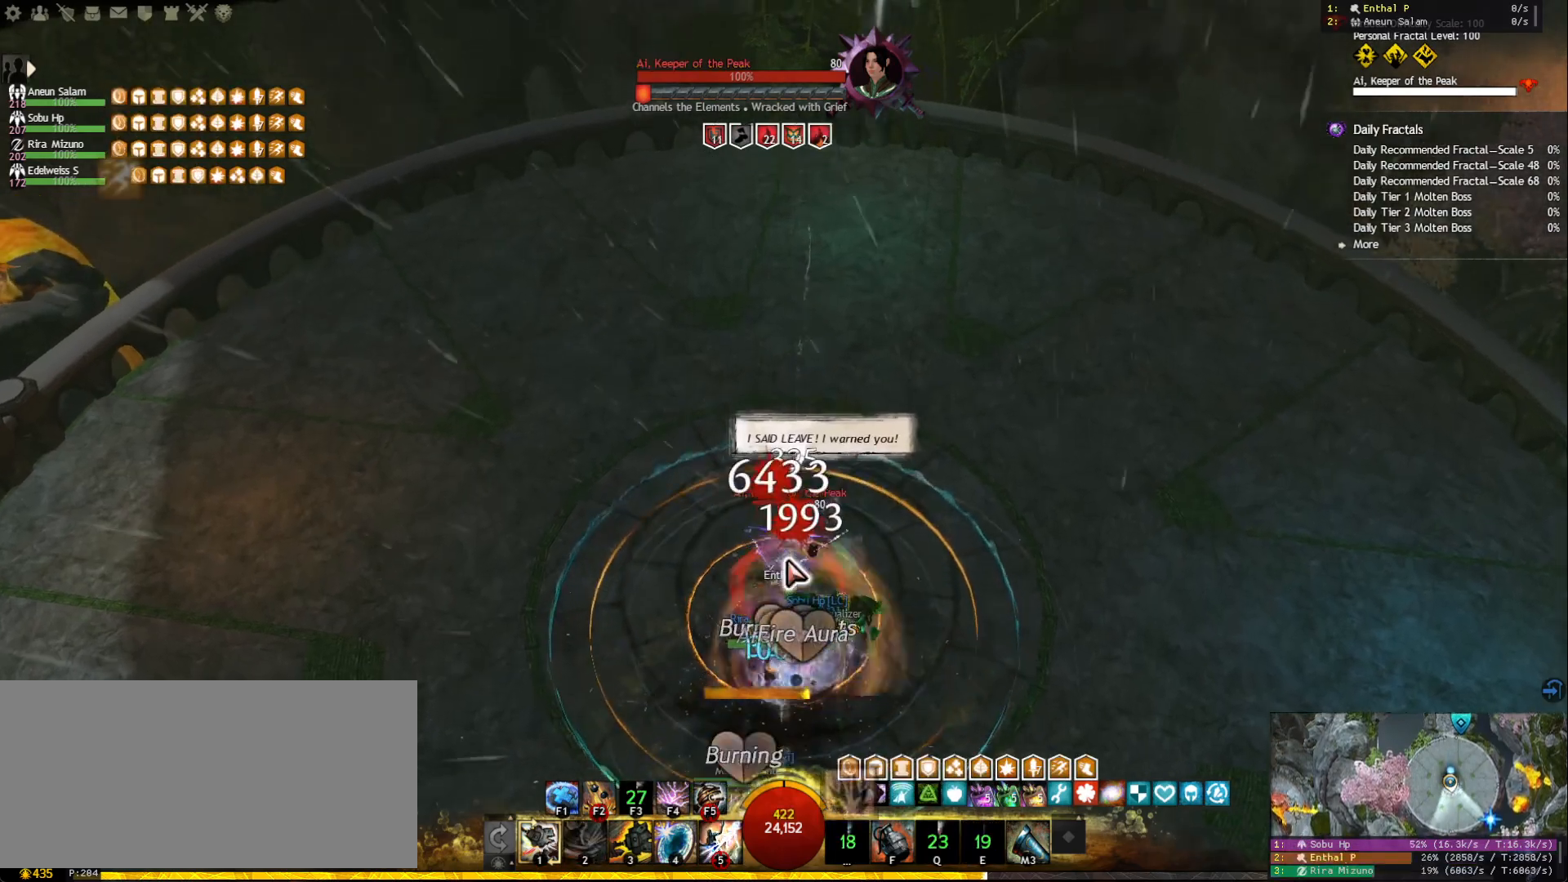
{"keys": [], "mouse": [], "events": [[67, "2", "up"], [133, "2", "down"], [200, "2", "up"], [233, "2", "down"], [333, "mouse_right", "down"], [350, "2", "up"], [417, "mouse_right", "up"]]}
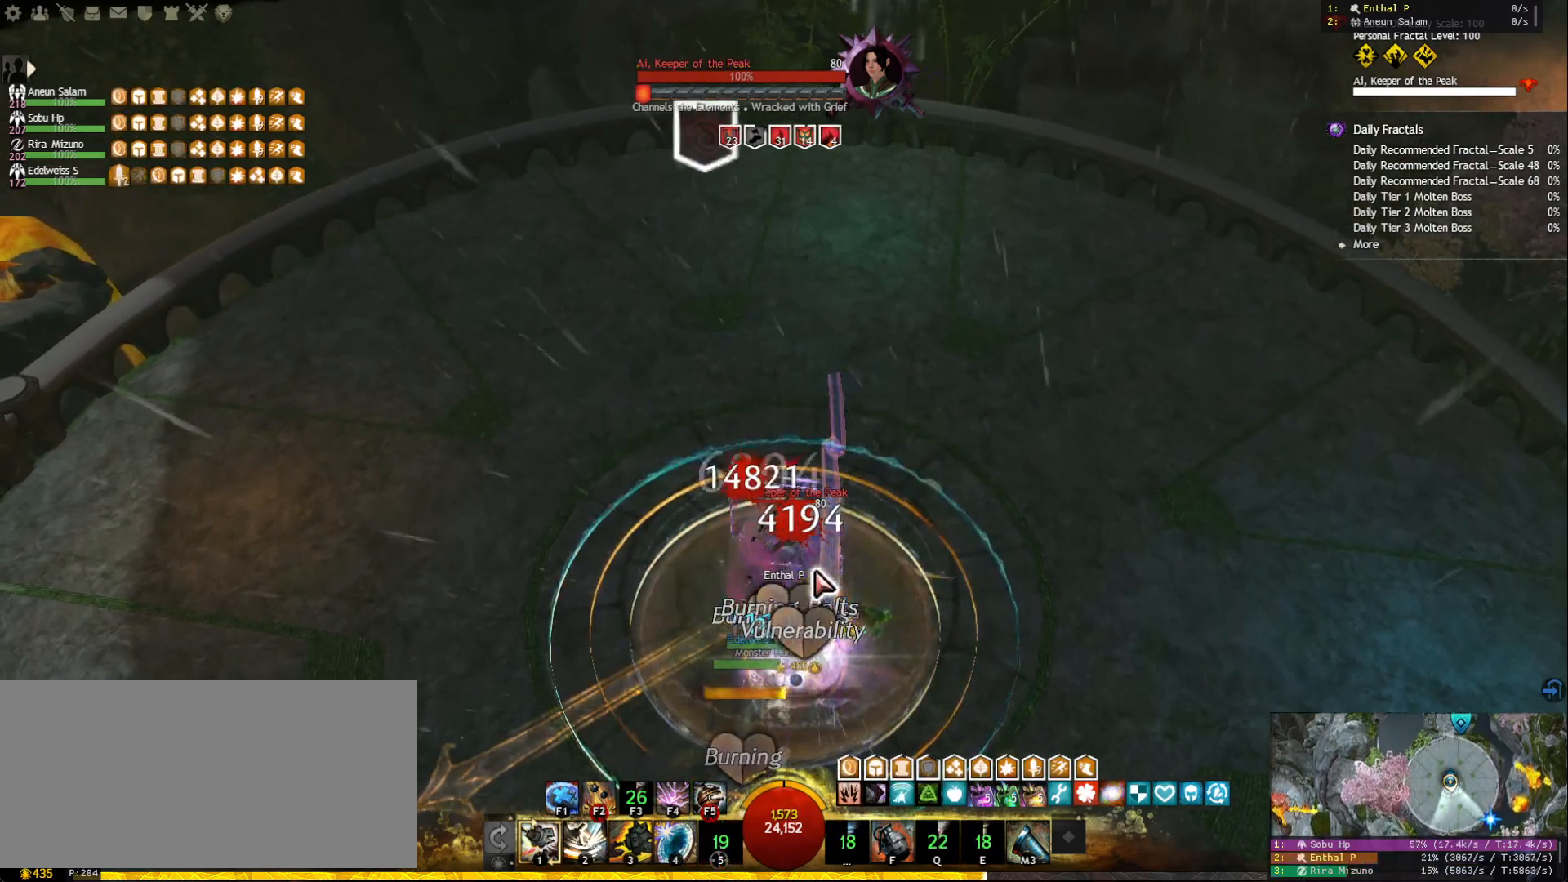
{"keys": [], "mouse": ["left", "right"], "events": [[133, "mouse_right", "down"], [450, "mouse_left", "down"]]}
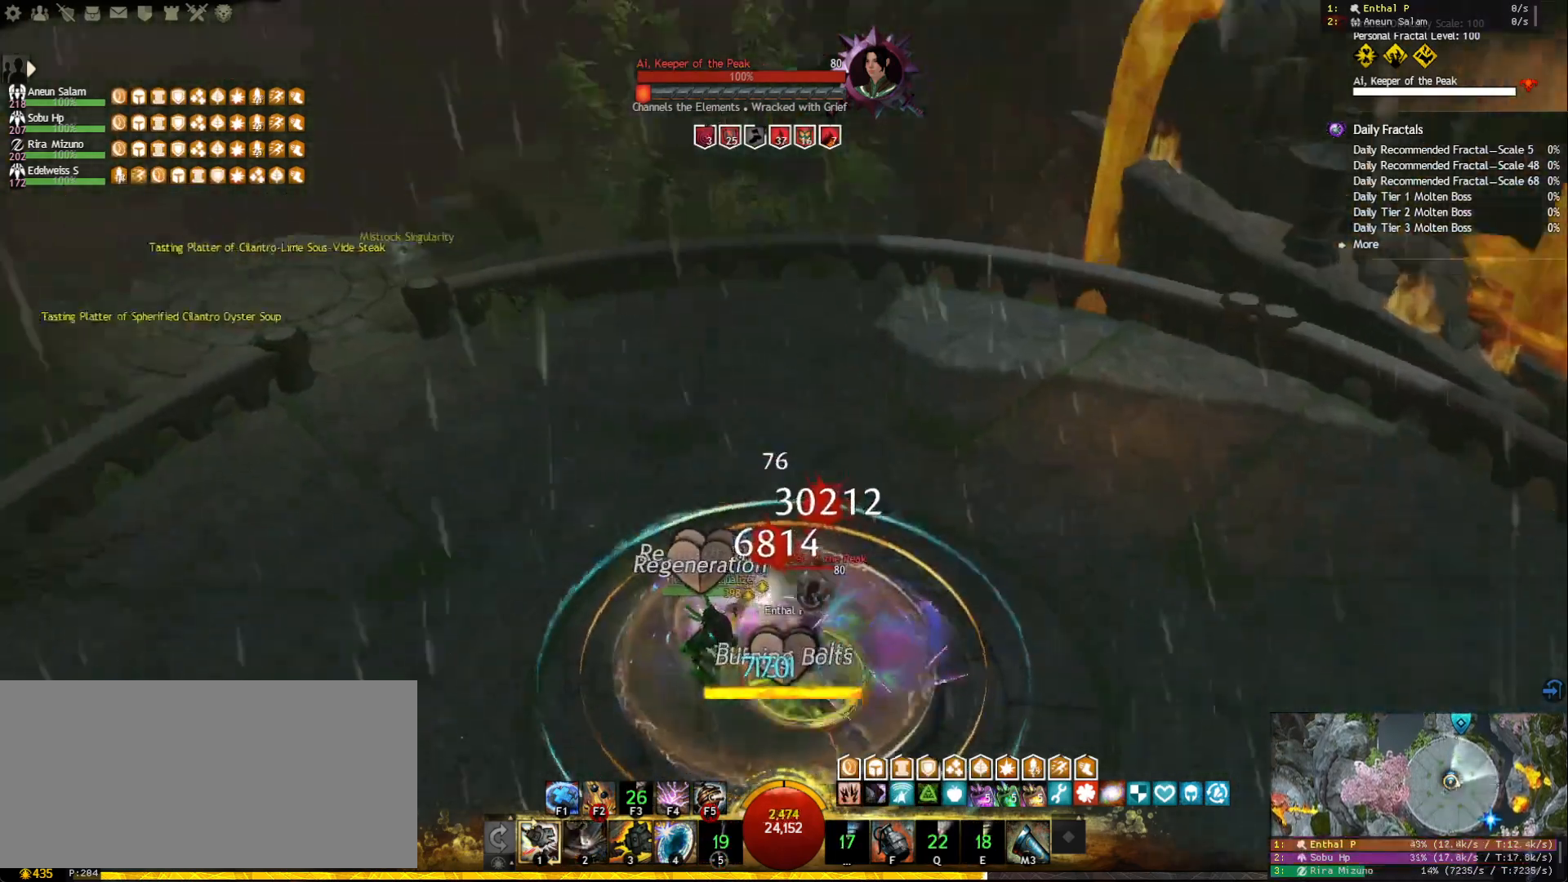
{"keys": ["3"], "mouse": ["left", "right"], "events": [[133, "3", "down"], [233, "3", "up"], [300, "3", "down"], [400, "3", "up"], [450, "3", "down"]]}
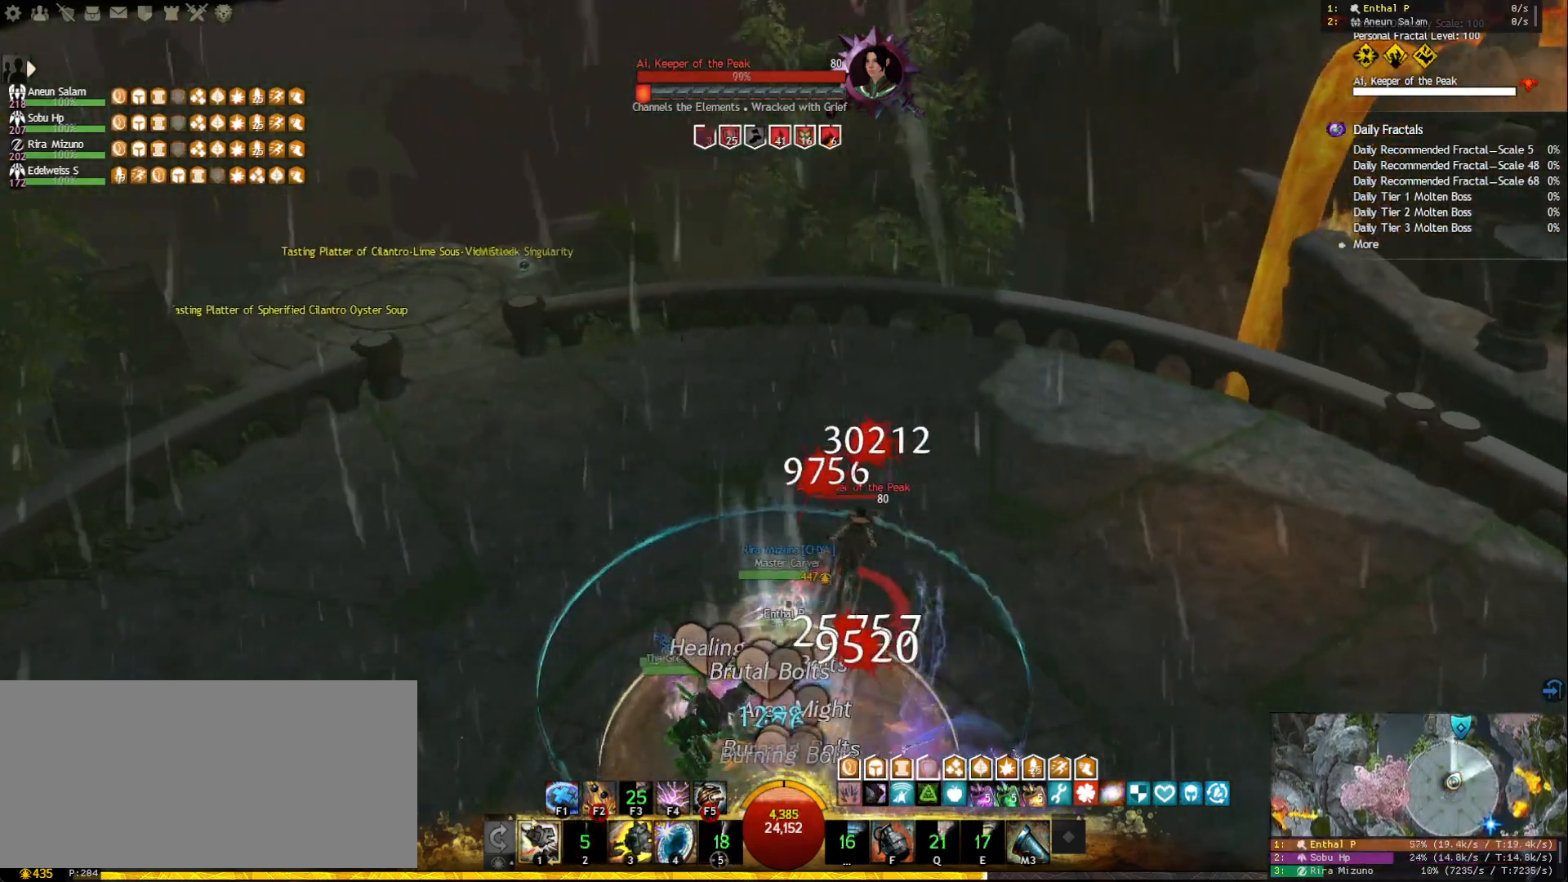
{"keys": [], "mouse": ["left", "right"], "events": [[67, "3", "up"], [100, "3", "down"], [183, "3", "up"], [233, "3", "down"], [333, "3", "up"], [367, "3", "down"], [467, "3", "up"]]}
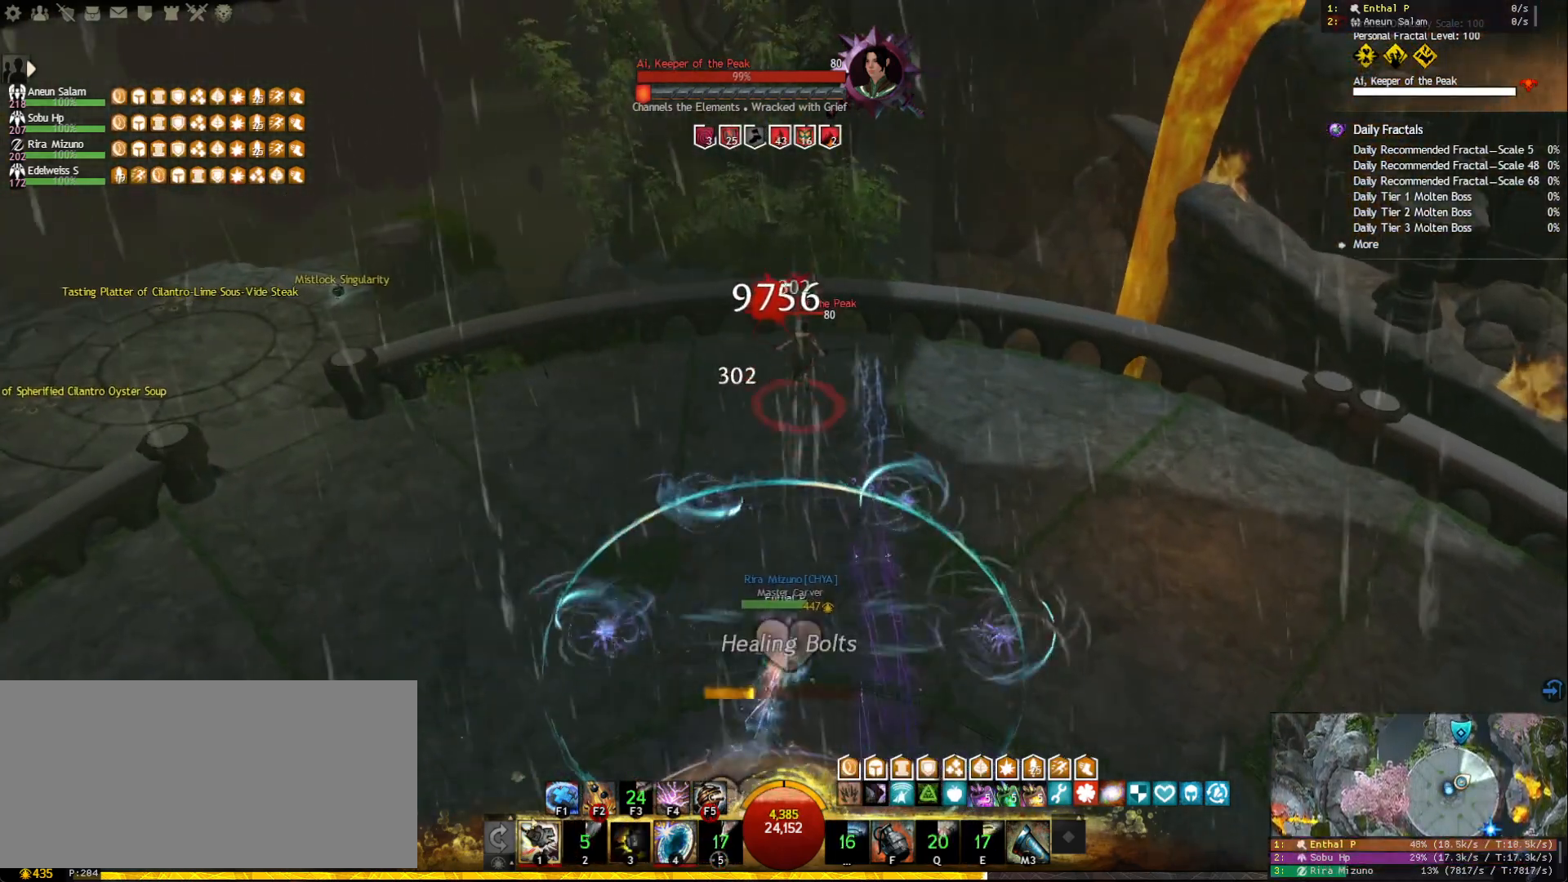
{"keys": ["w"], "mouse": [], "events": [[67, "mouse_left", "up"], [100, "mouse_right", "up"], [250, "w", "down"], [267, "mouse_right", "down"], [367, "mouse_right", "up"]]}
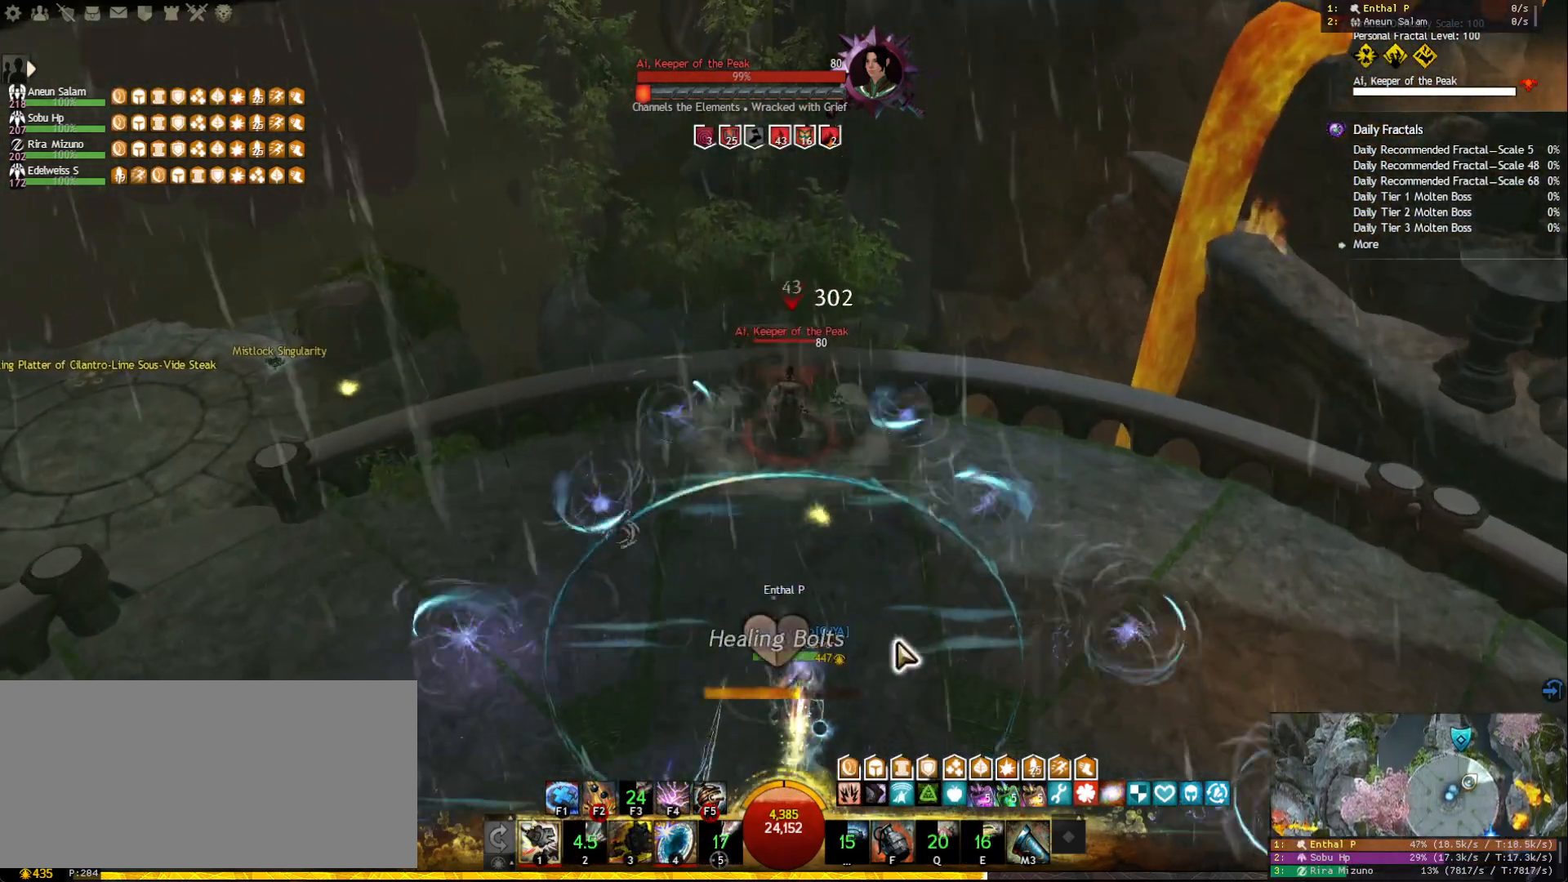
{"keys": [], "mouse": [], "events": [[200, "mouse_right", "down"], [250, "w", "up"], [267, "mouse_right", "up"]]}
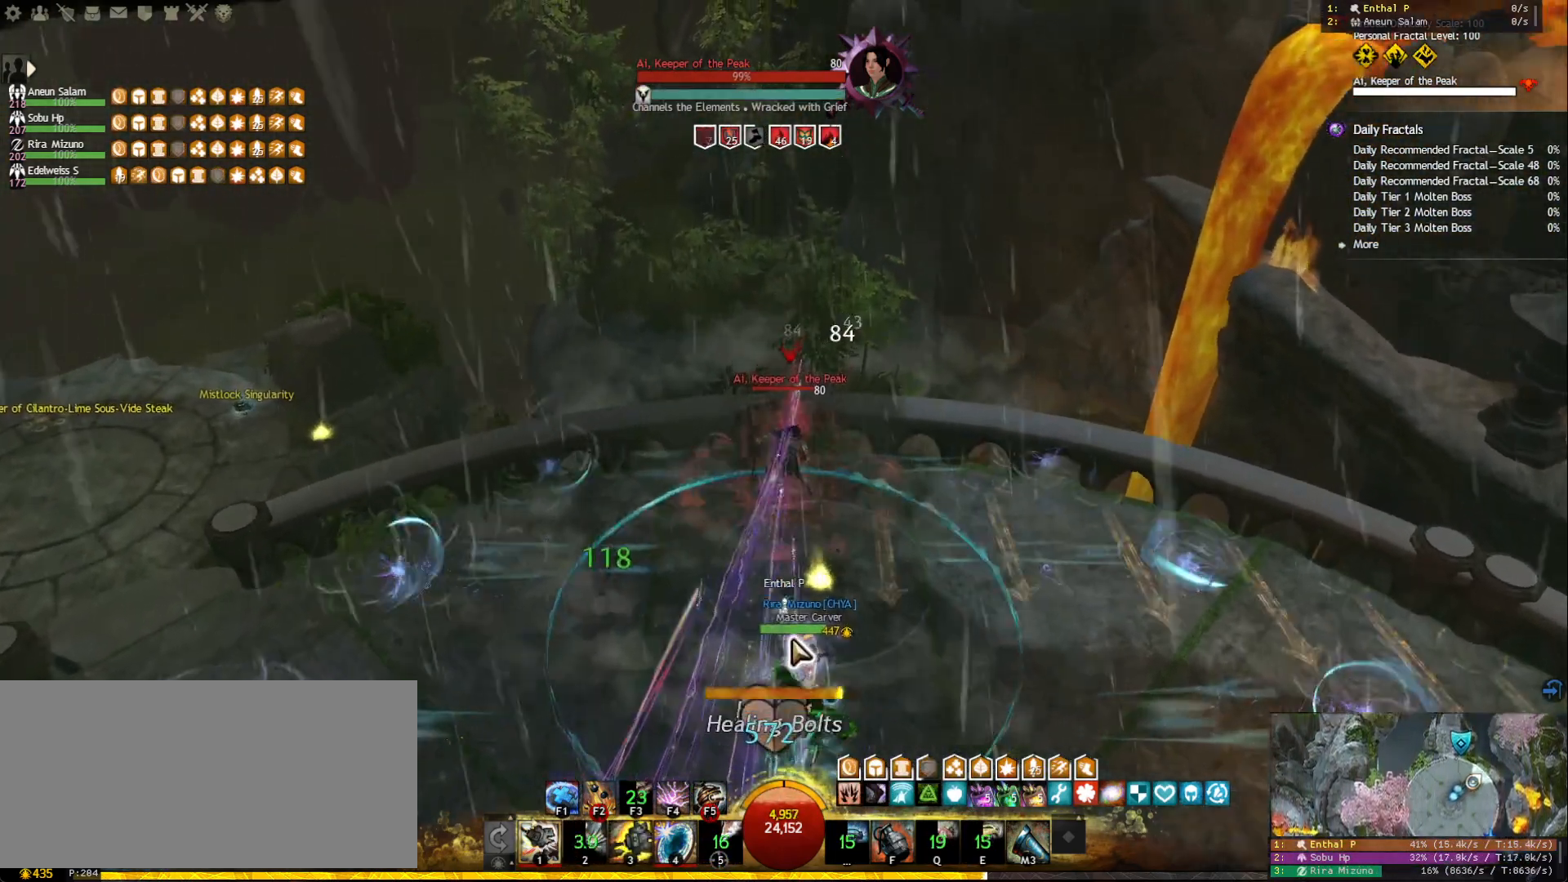
{"keys": ["f2"], "mouse": [], "events": [[100, "f5", "down"], [167, "f5", "up"], [217, "f5", "down"], [300, "f5", "up"], [333, "mouse_right", "down"], [450, "mouse_right", "up"], [467, "f2", "down"]]}
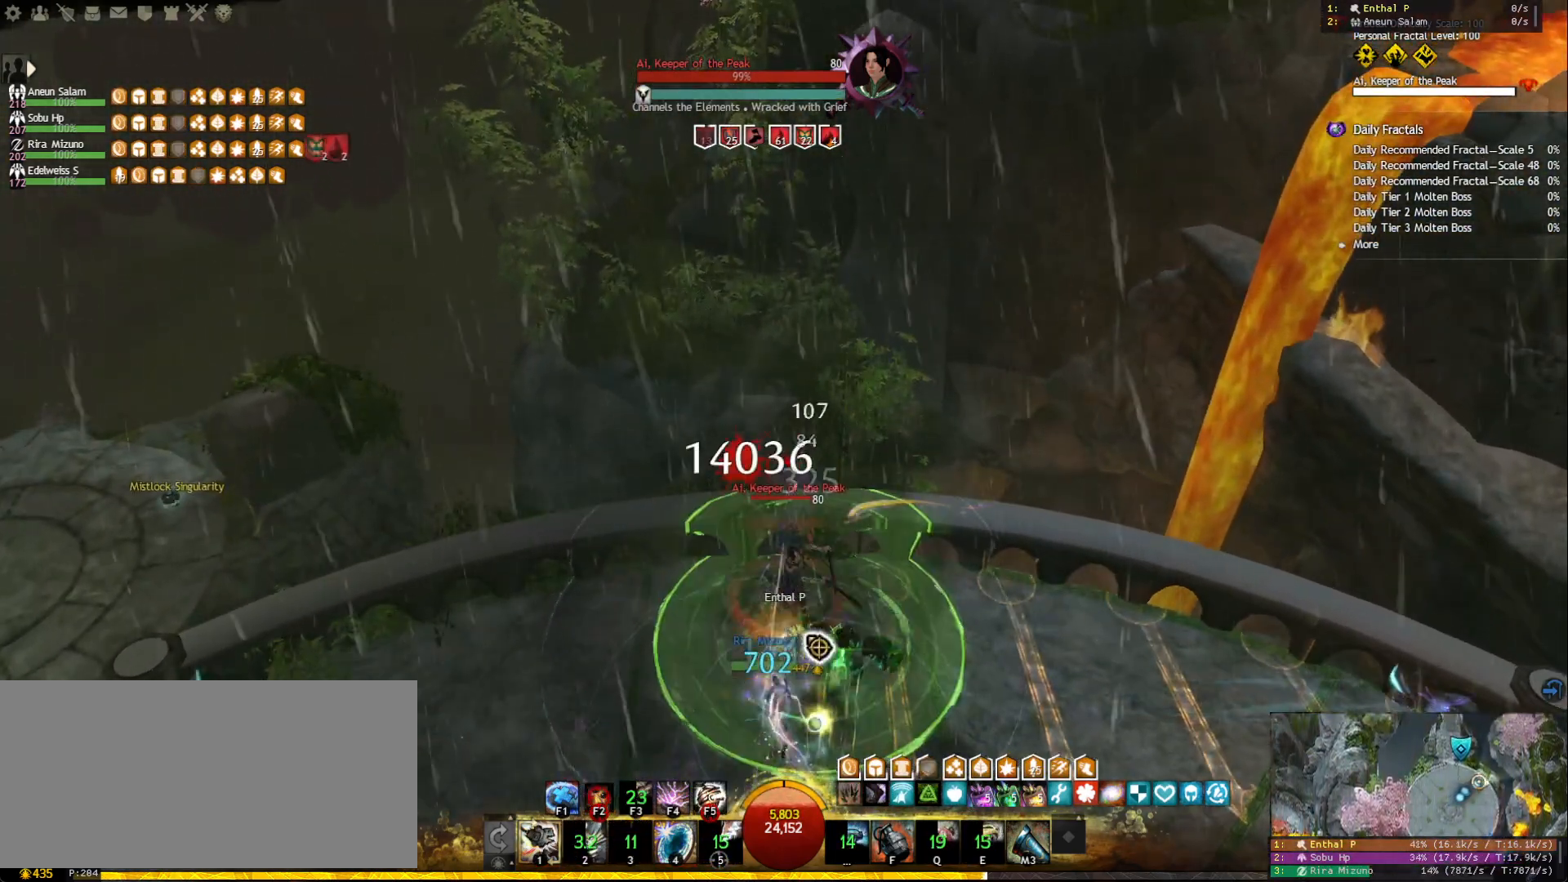
{"keys": [], "mouse": [], "events": [[50, "f2", "up"], [117, "f2", "down"], [300, "mouse_right", "down"], [333, "f2", "up"], [417, "mouse_right", "up"]]}
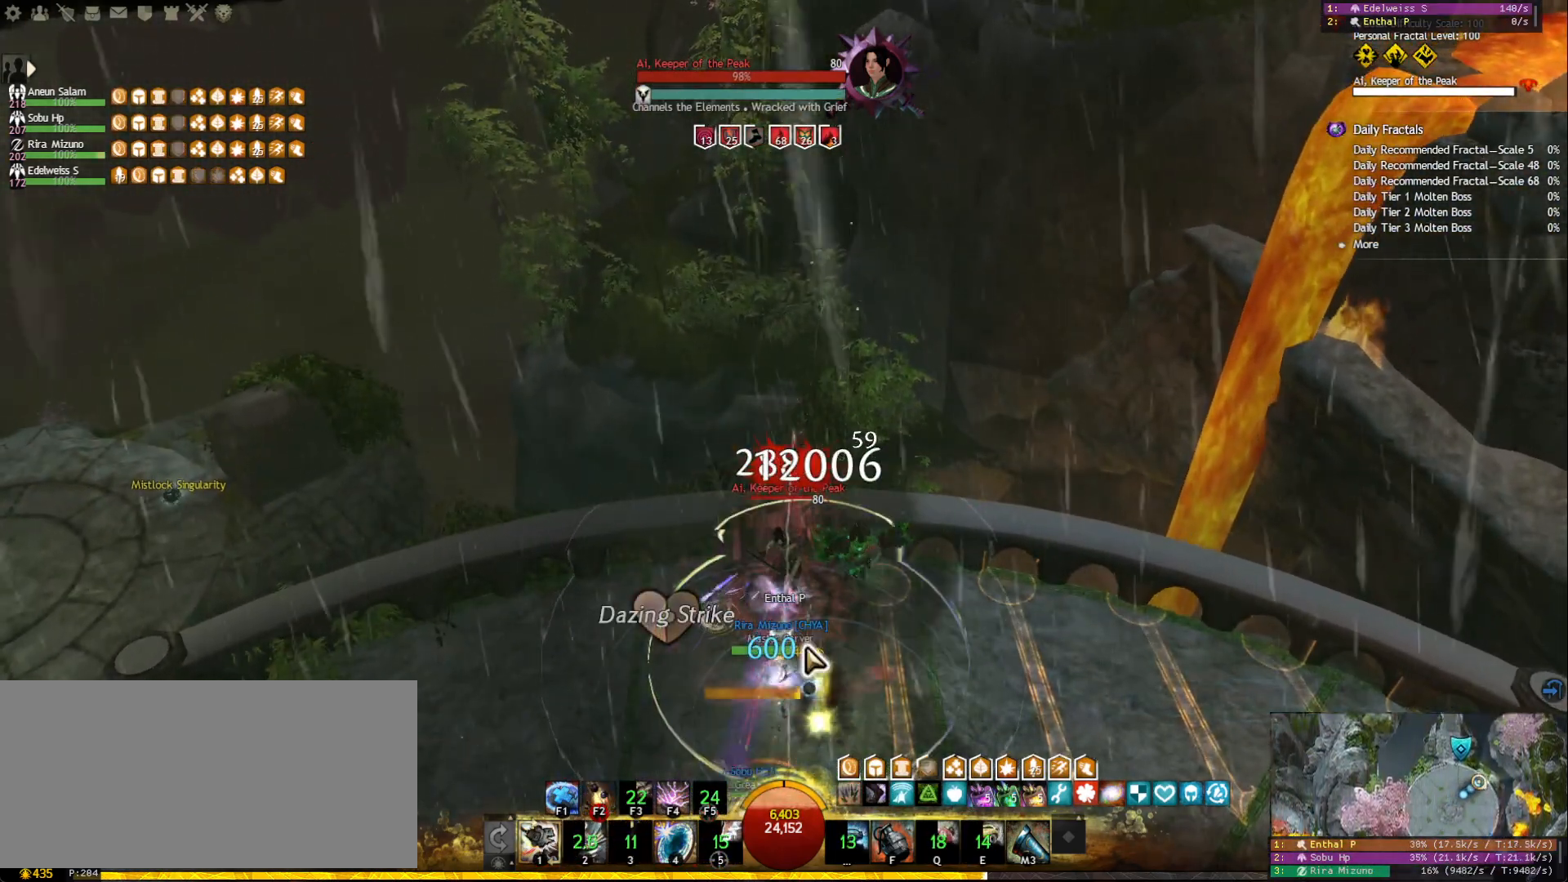
{"keys": [], "mouse": ["right"], "events": [[50, "f4", "down"], [150, "f4", "up"], [233, "mouse_right", "down"], [333, "mouse_right", "up"], [483, "mouse_right", "down"]]}
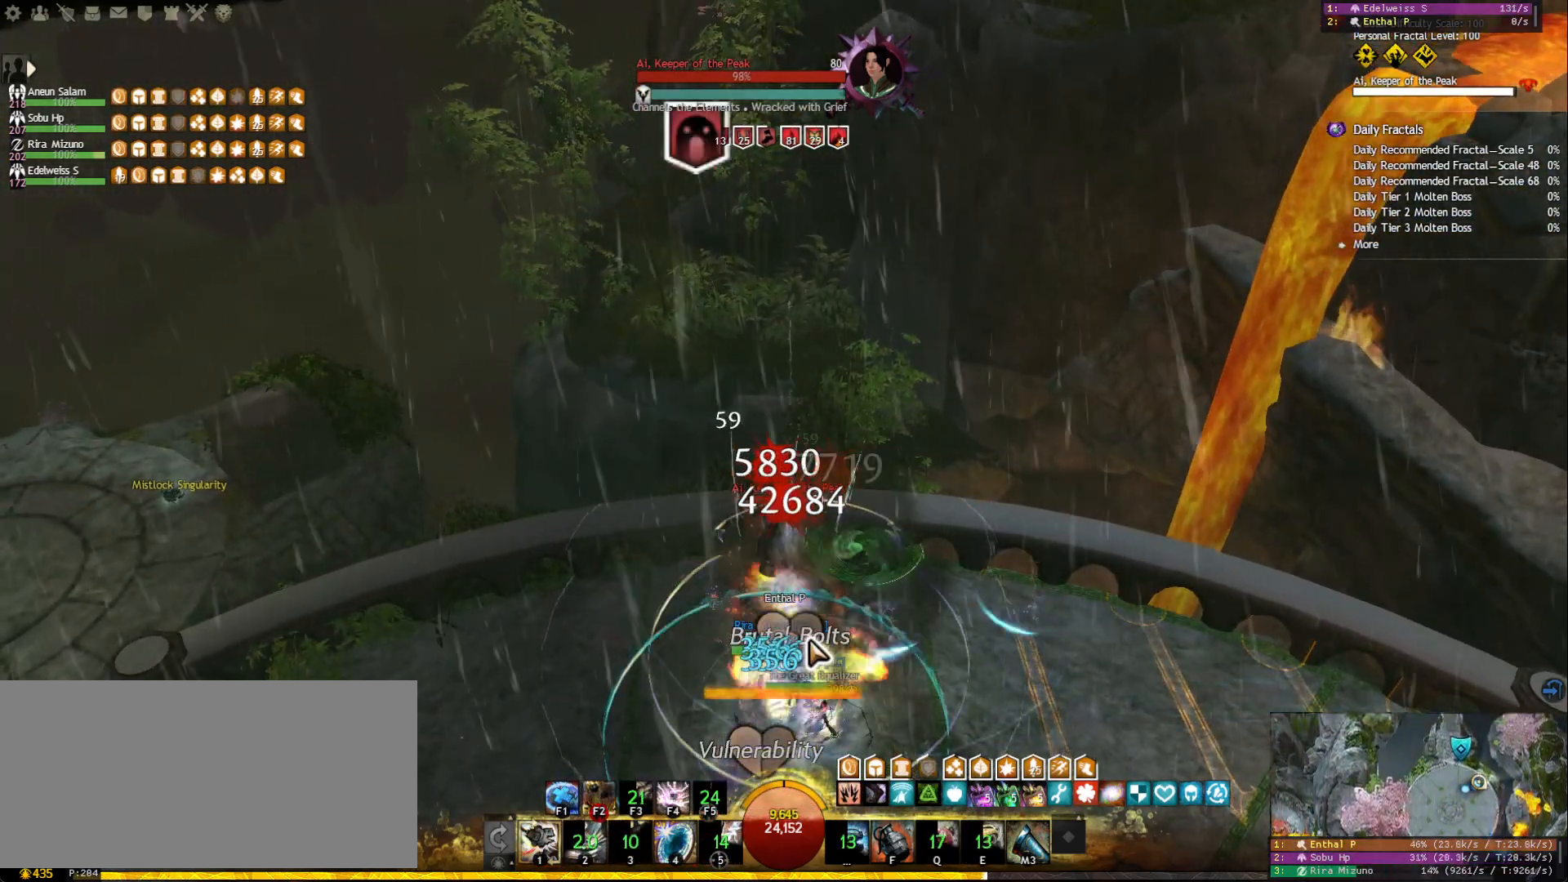
{"keys": ["1", "d"], "mouse": [], "events": [[17, "d", "down"], [100, "mouse_right", "up"], [233, "mouse_right", "down"], [350, "mouse_right", "up"], [383, "1", "down"]]}